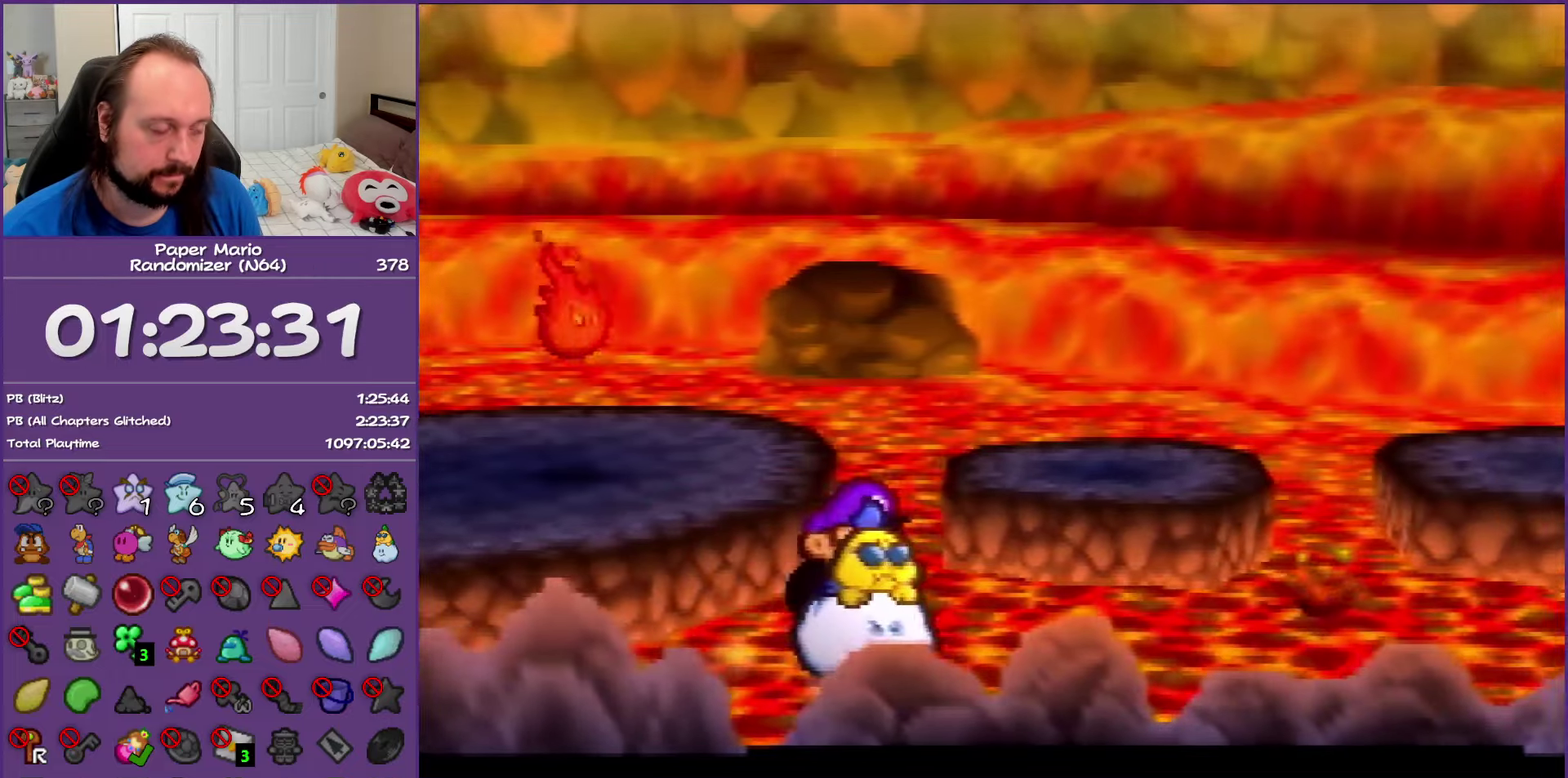
Gameplay with a controller (Nintendo layout); each line is a JSON object with the inputs held at the frame after it. "events" lists button and stick changes between this image and that frame as [ms after this image, input, new state], when the widget could be followed in between. This overlay highlights the sticks when they move; stick clicks (L3) are not distinguishable. Not read: L3 R3.
{"buttons": [], "left_stick": "right", "events": []}
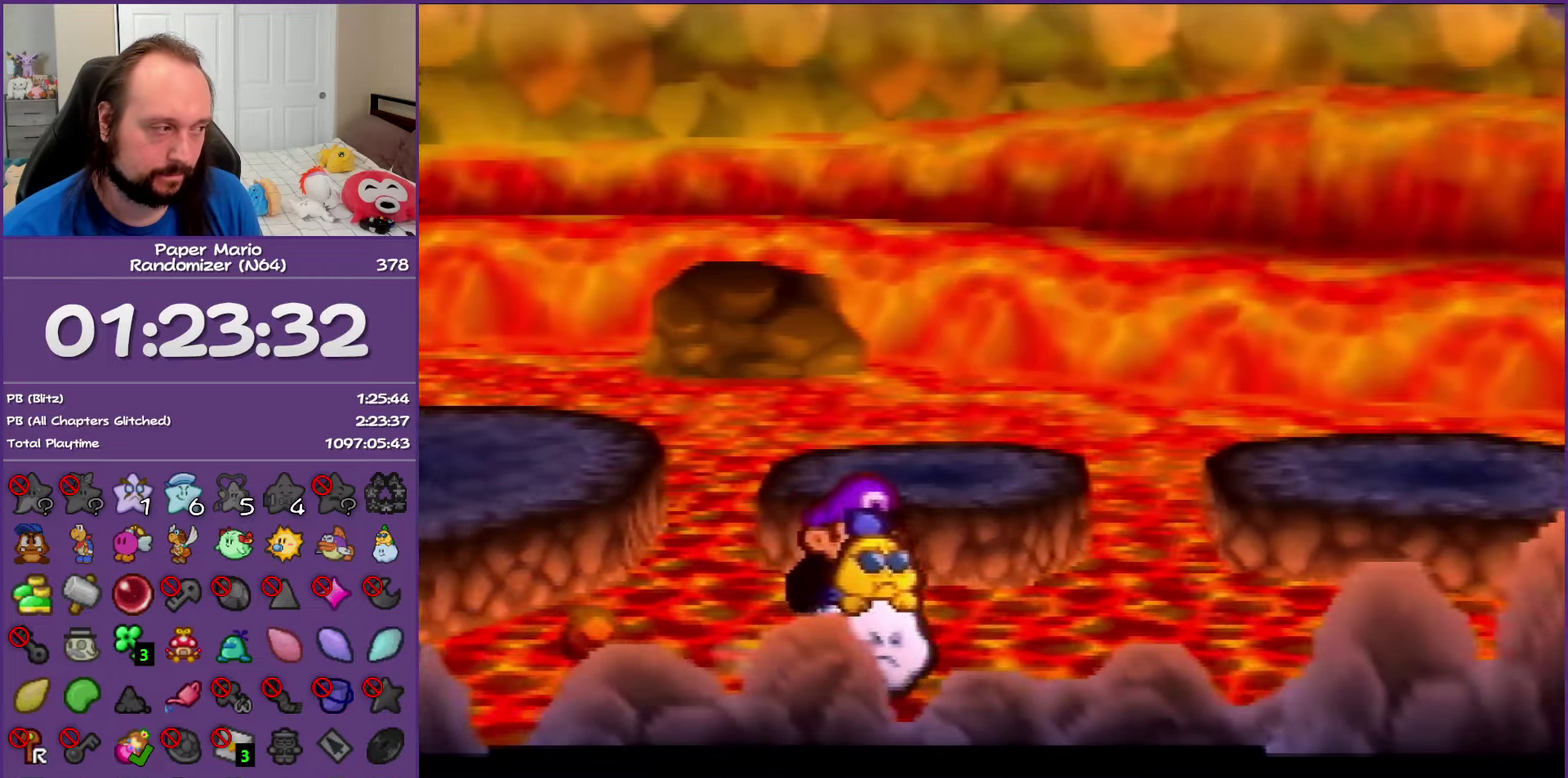
{"buttons": [], "left_stick": "right", "events": []}
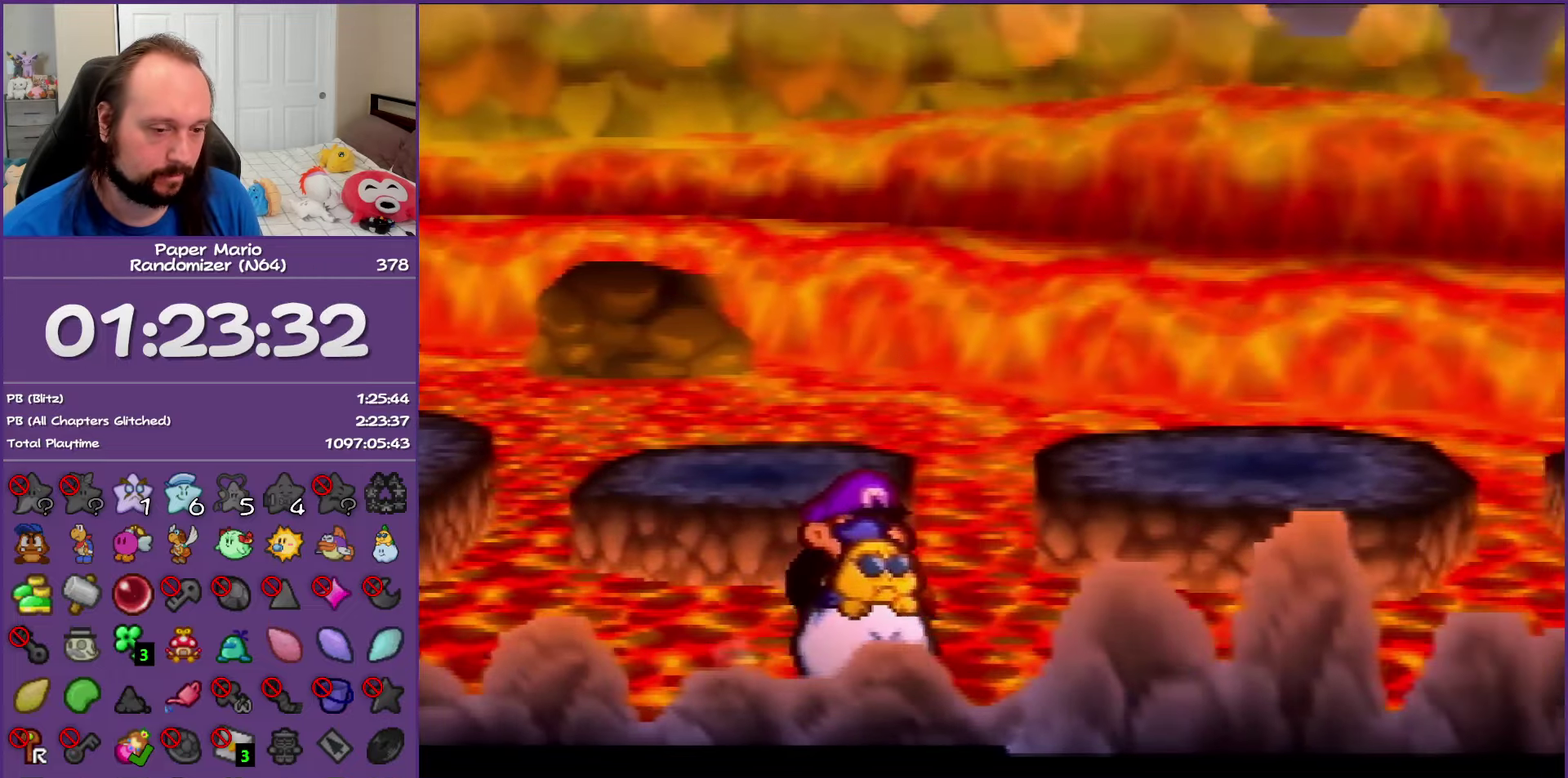
{"buttons": [], "left_stick": "right", "events": []}
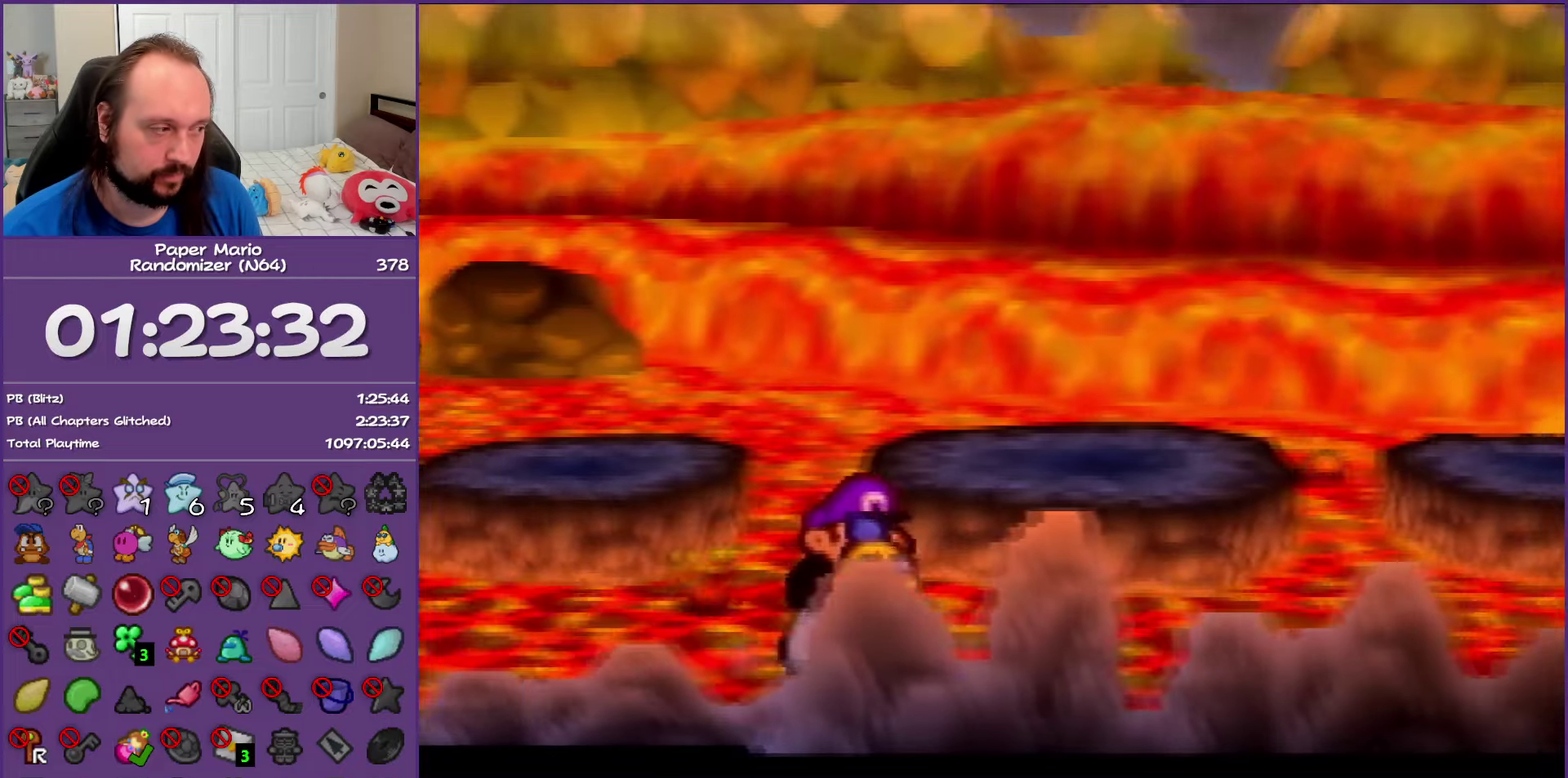
{"buttons": [], "left_stick": "right", "events": []}
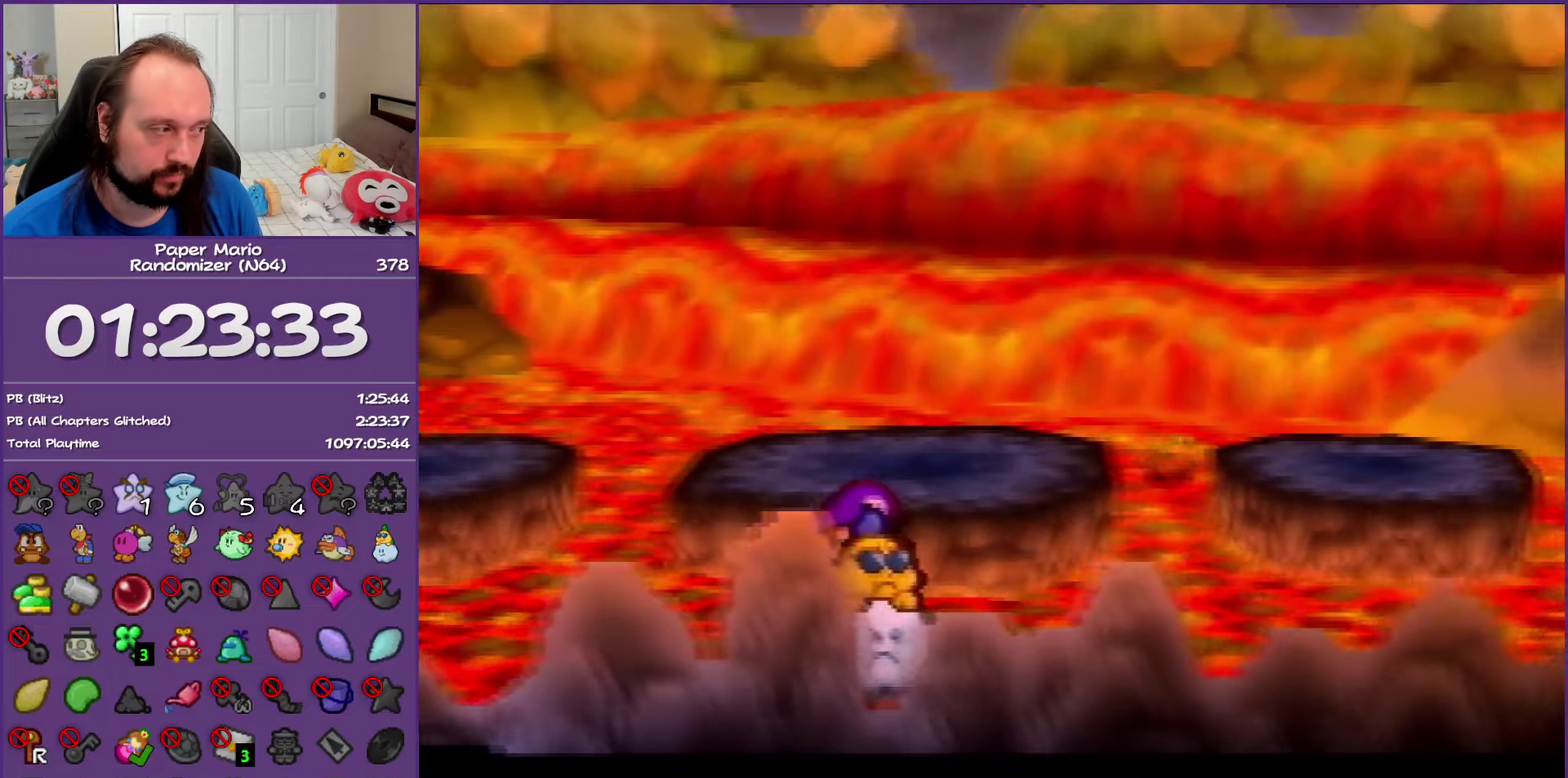
{"buttons": [], "left_stick": "right", "events": []}
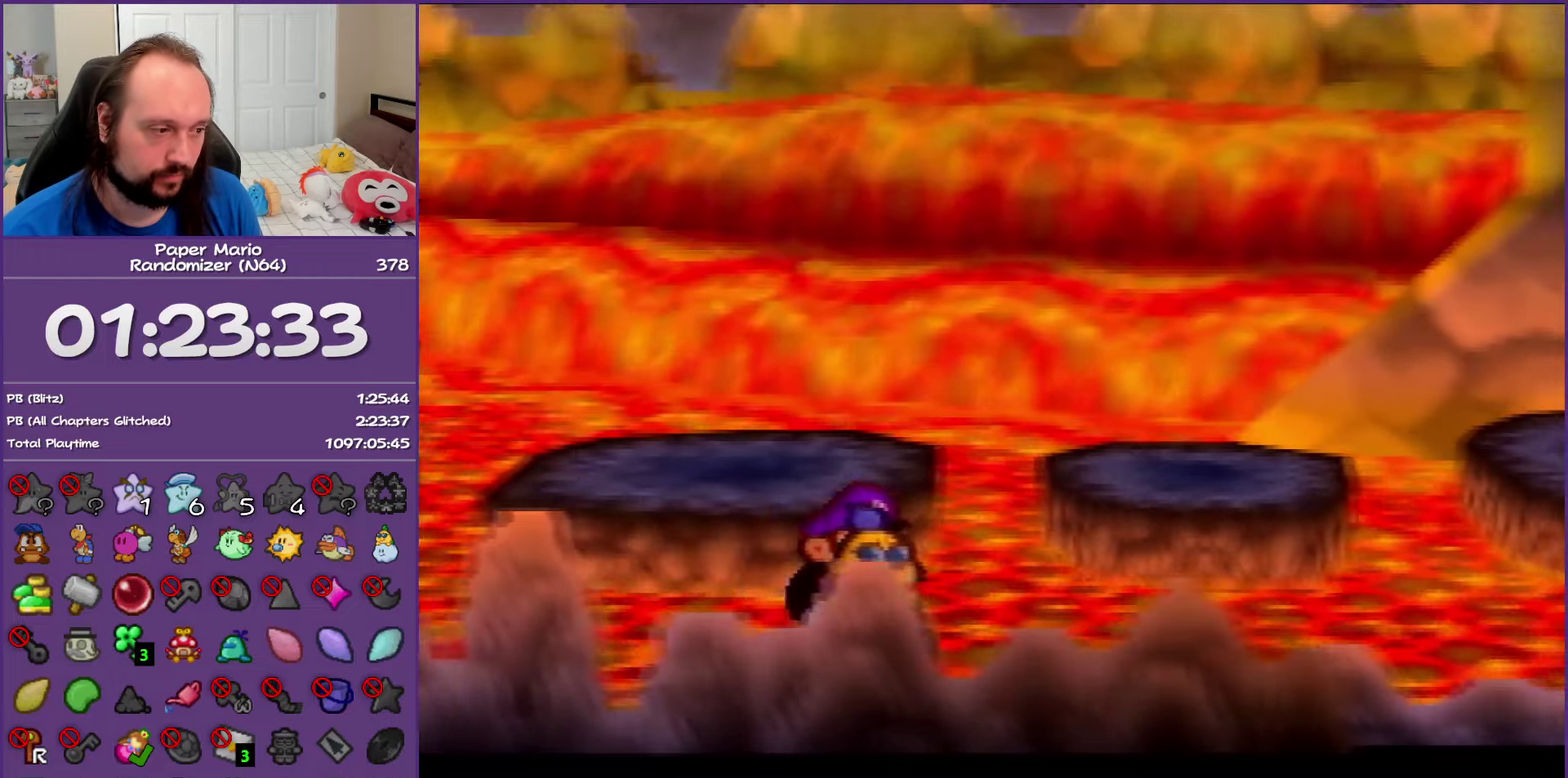
{"buttons": [], "left_stick": "right", "events": []}
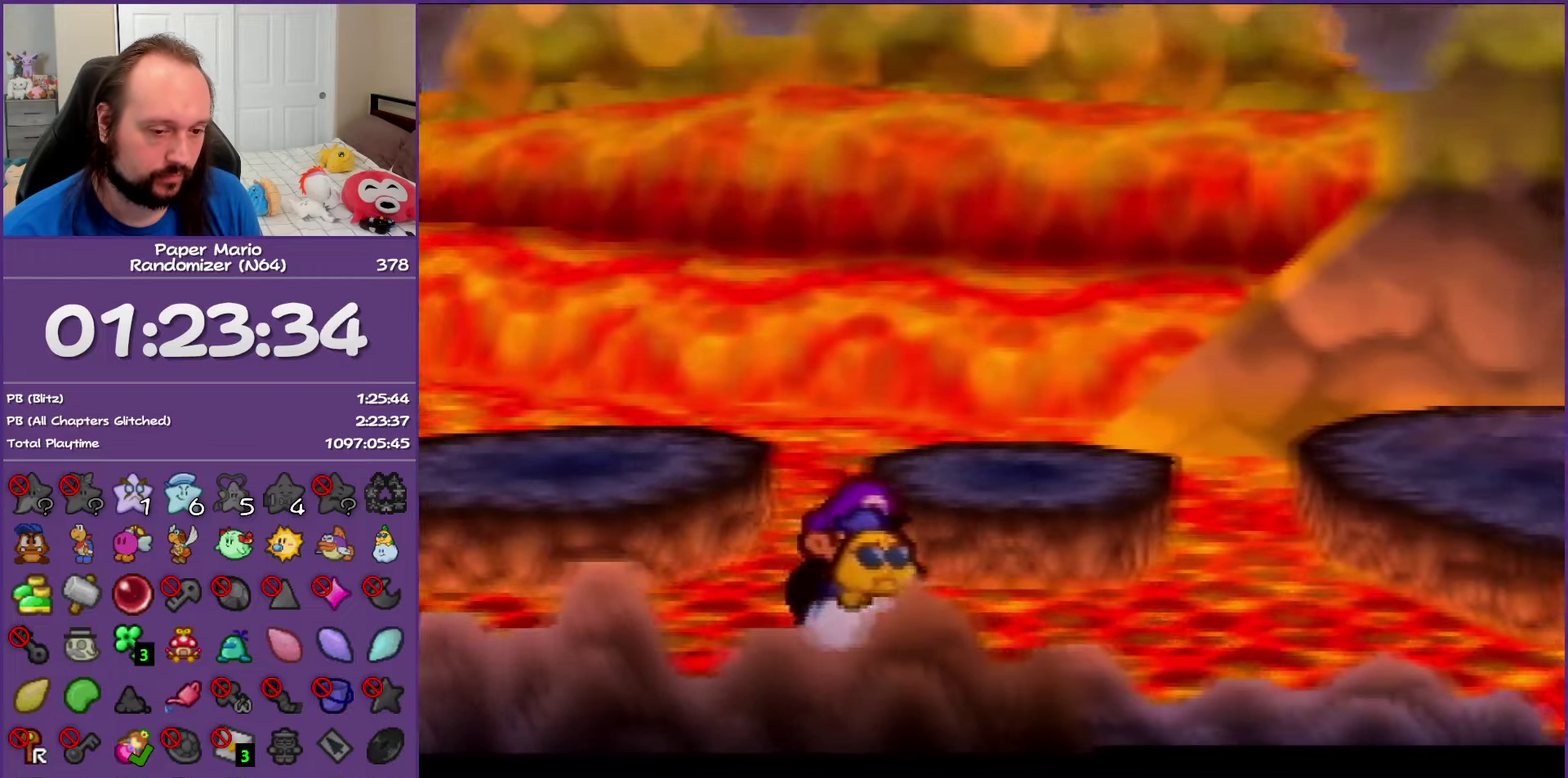
{"buttons": [], "left_stick": "right", "events": []}
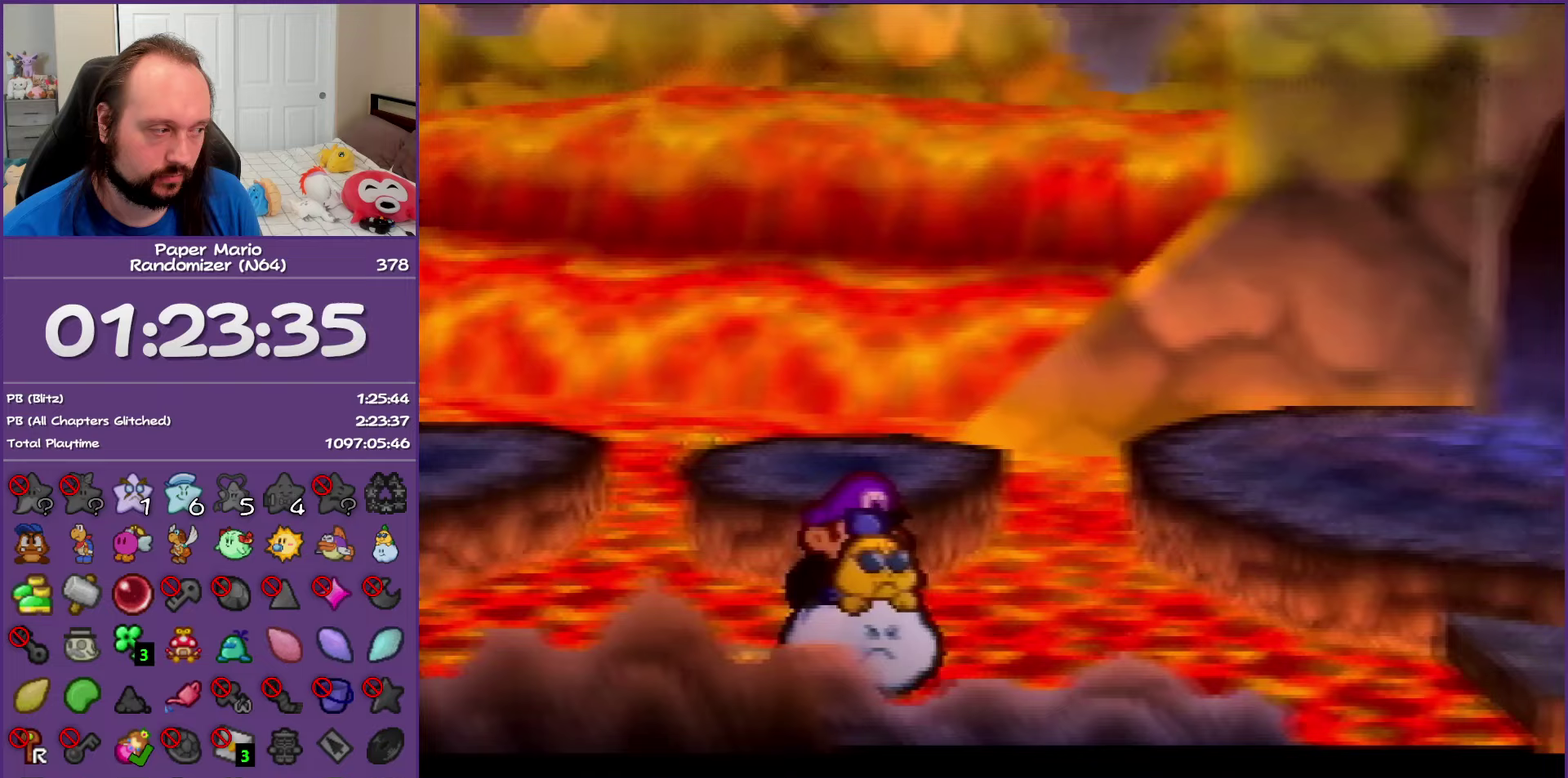
{"buttons": [], "left_stick": "right", "events": []}
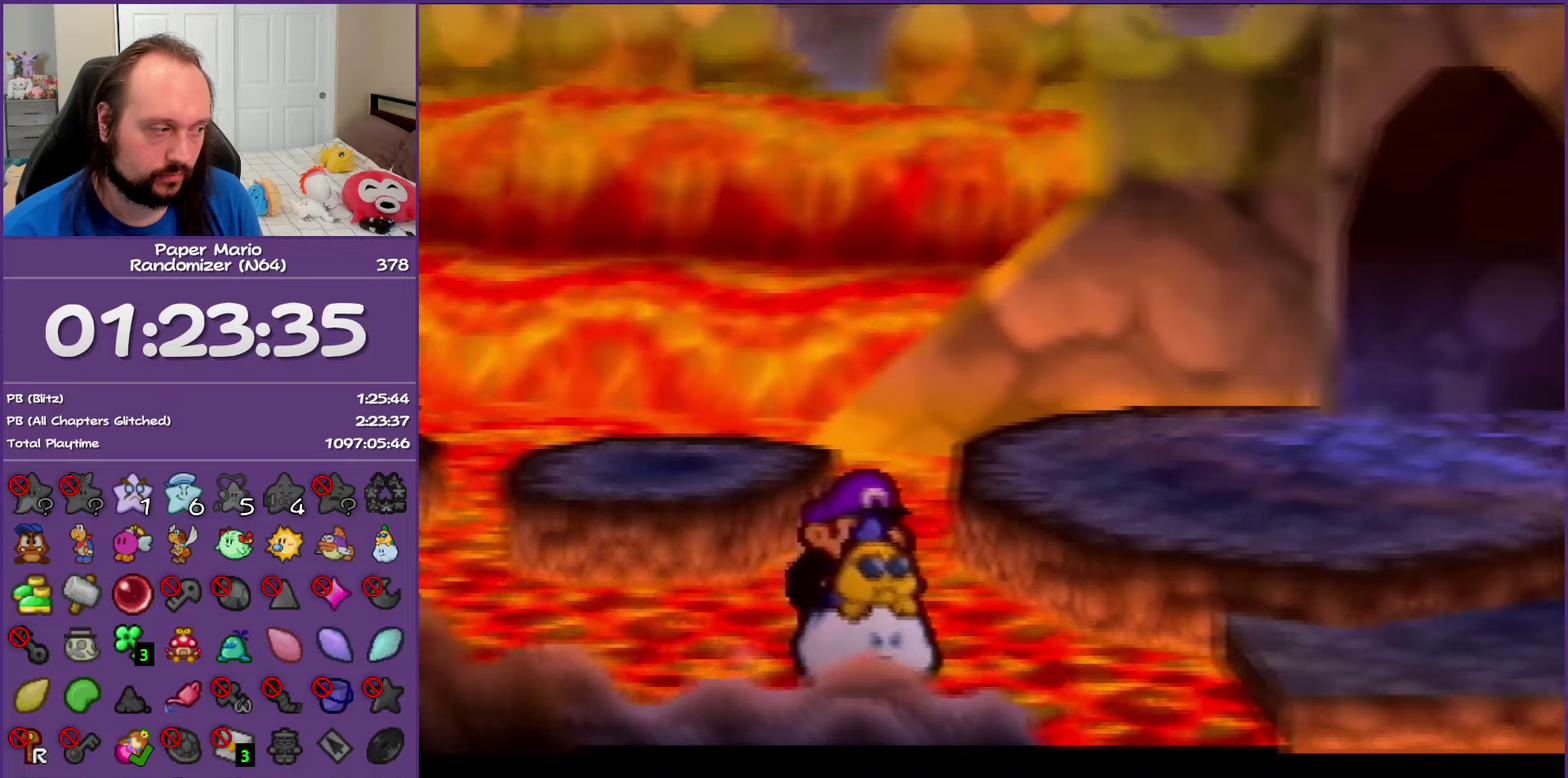
{"buttons": [], "left_stick": "right", "events": []}
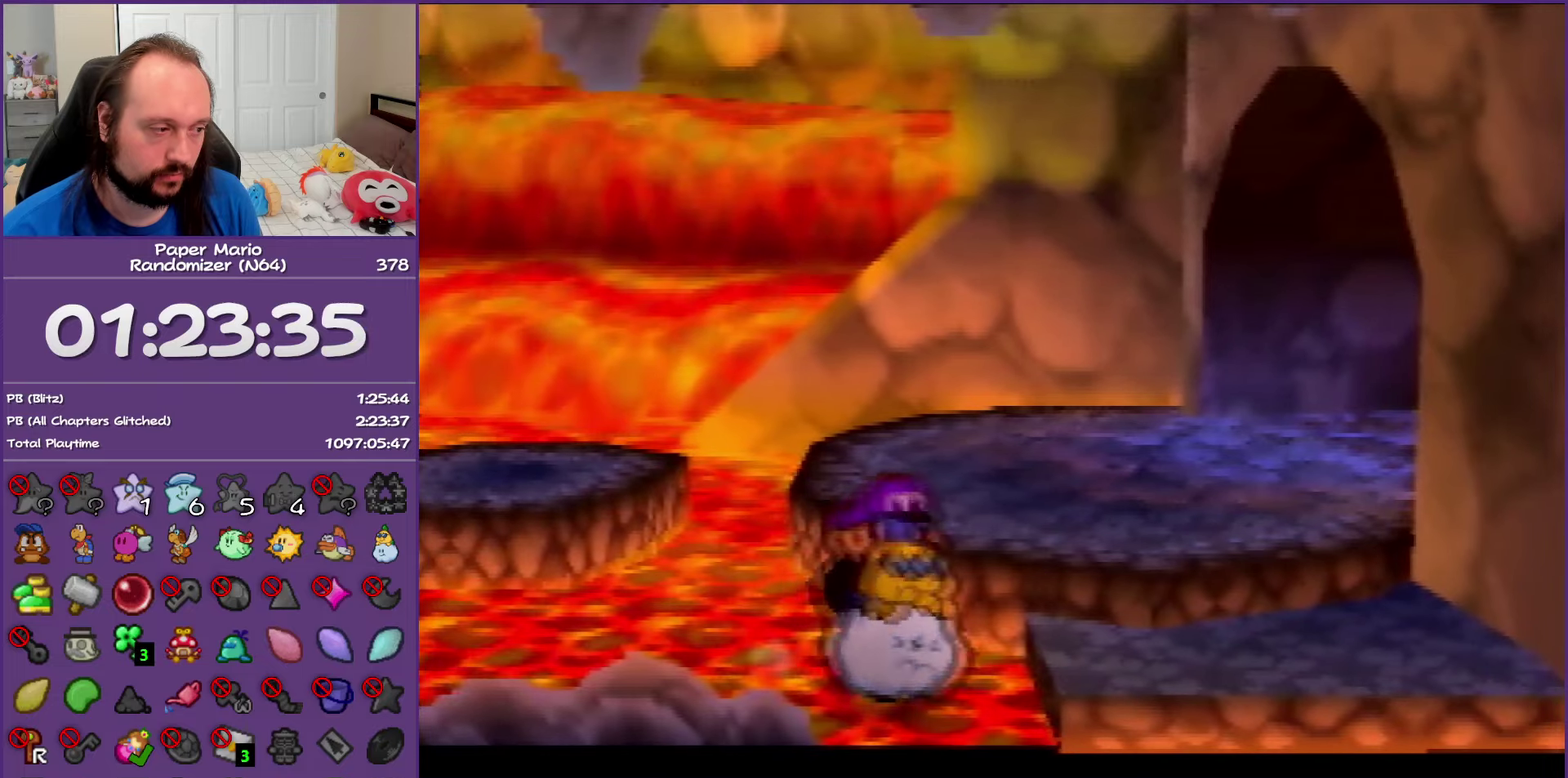
{"buttons": ["B"], "left_stick": "up-right", "events": [[267, "left_stick", "up-right"], [300, "B", "down"]]}
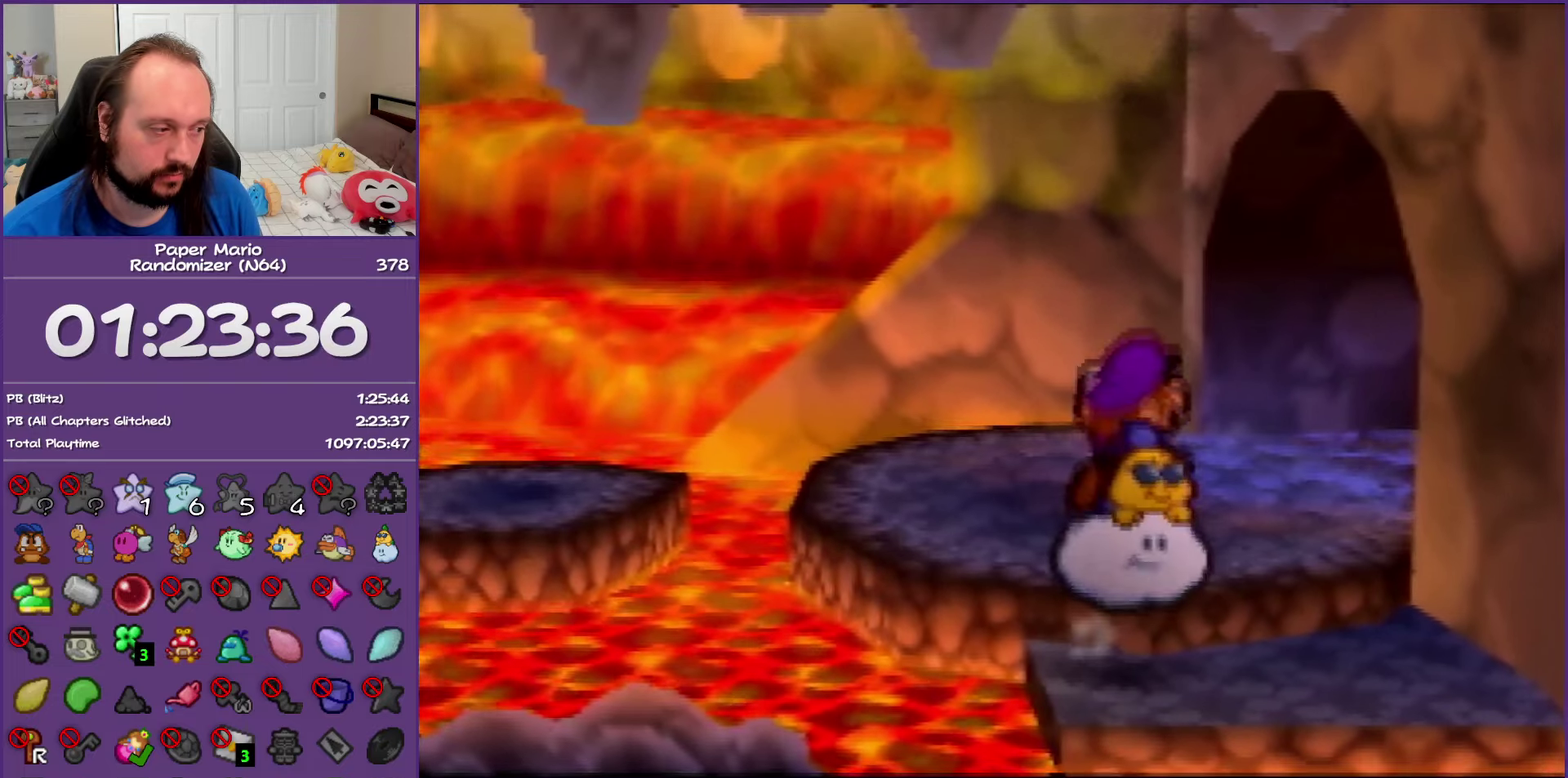
{"buttons": [], "left_stick": "up-right", "events": [[33, "B", "up"], [383, "Z", "down"], [483, "Z", "up"]]}
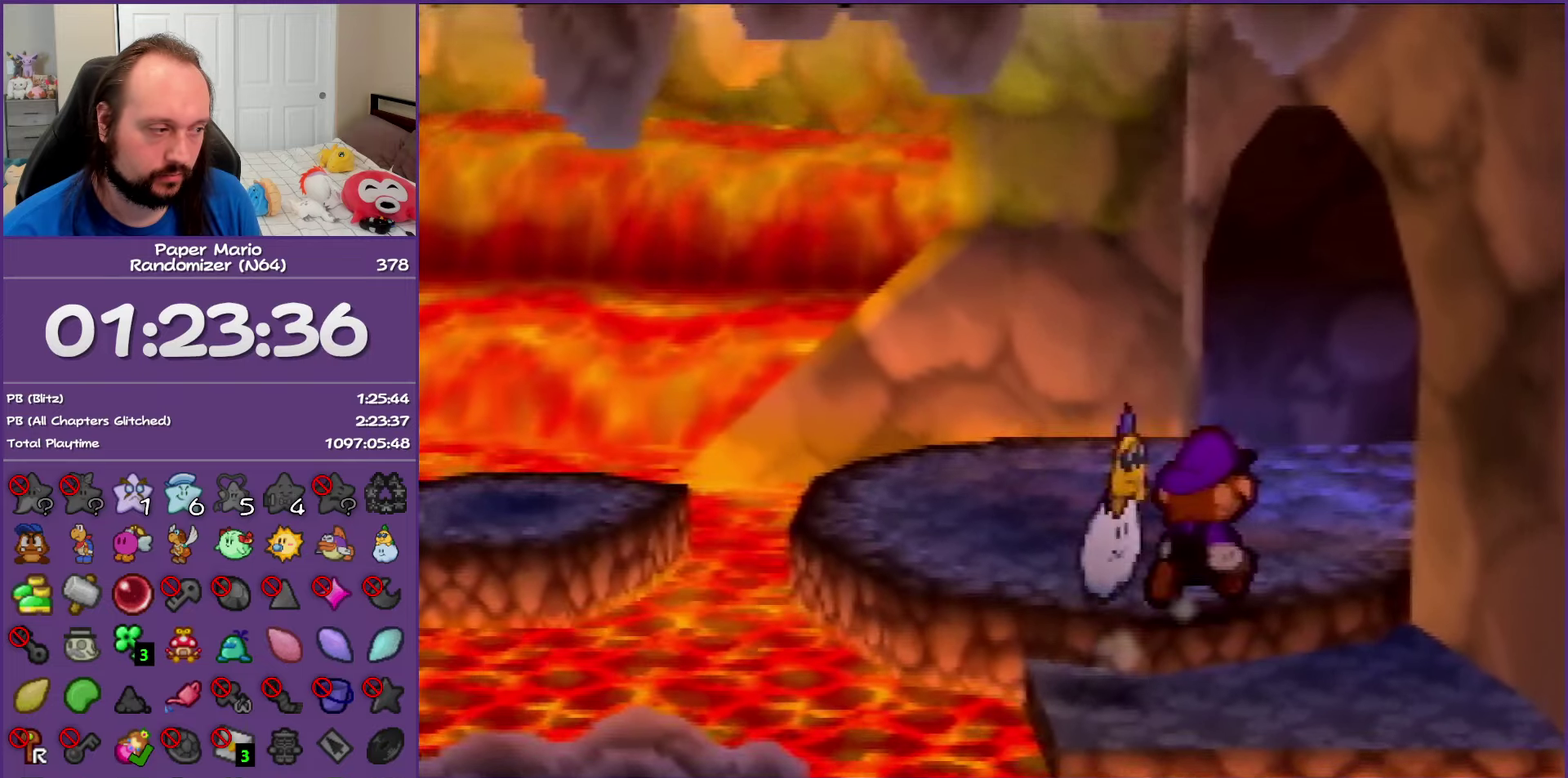
{"buttons": [], "left_stick": "up-right", "events": [[83, "Z", "down"], [483, "Z", "up"]]}
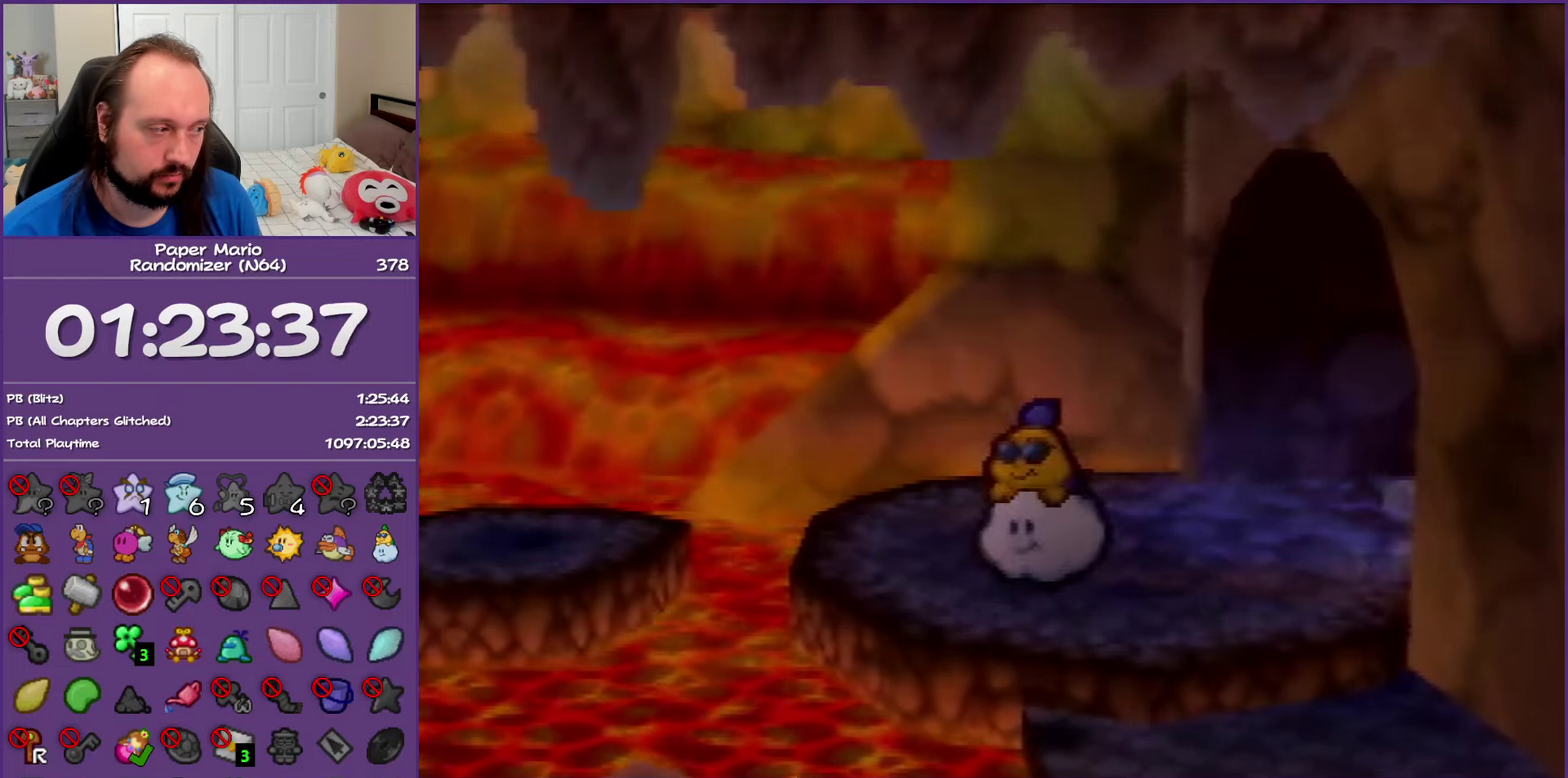
{"buttons": [], "left_stick": "right", "events": [[250, "left_stick", "right"]]}
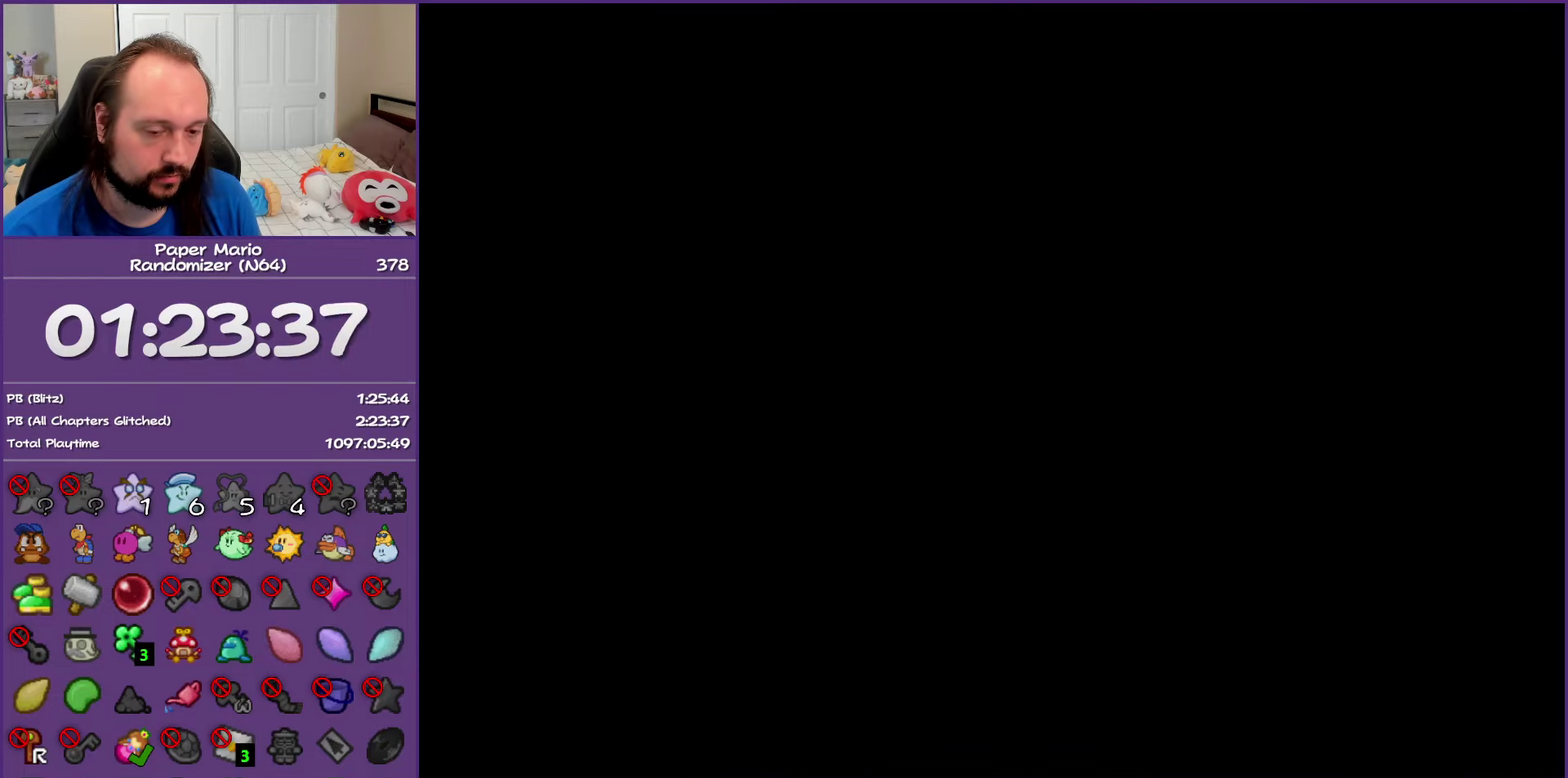
{"buttons": [], "left_stick": "right", "events": []}
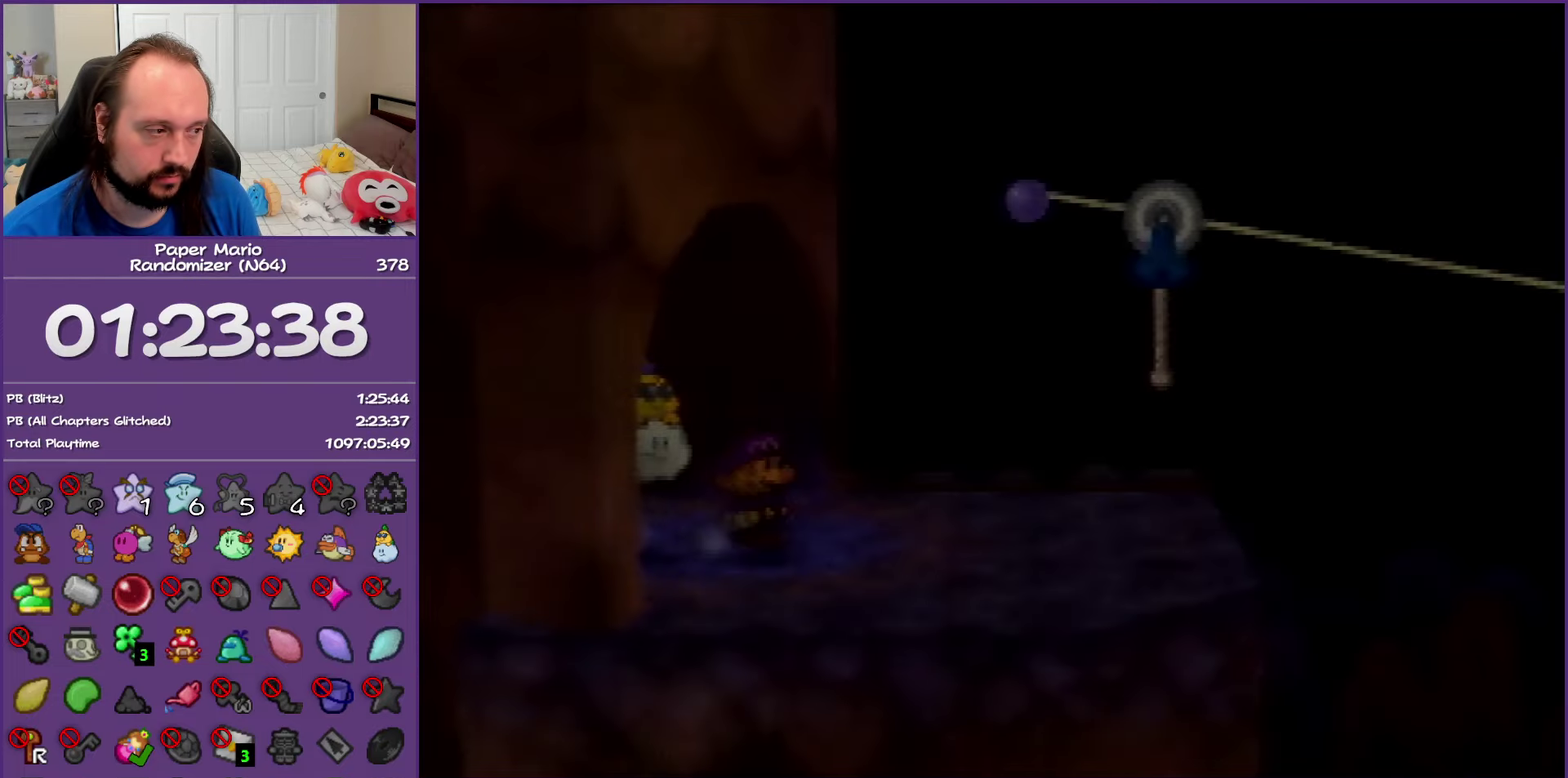
{"buttons": ["Z"], "left_stick": "down-right", "events": [[300, "Z", "down"], [417, "A", "down"], [500, "A", "up"], [500, "left_stick", "down-right"]]}
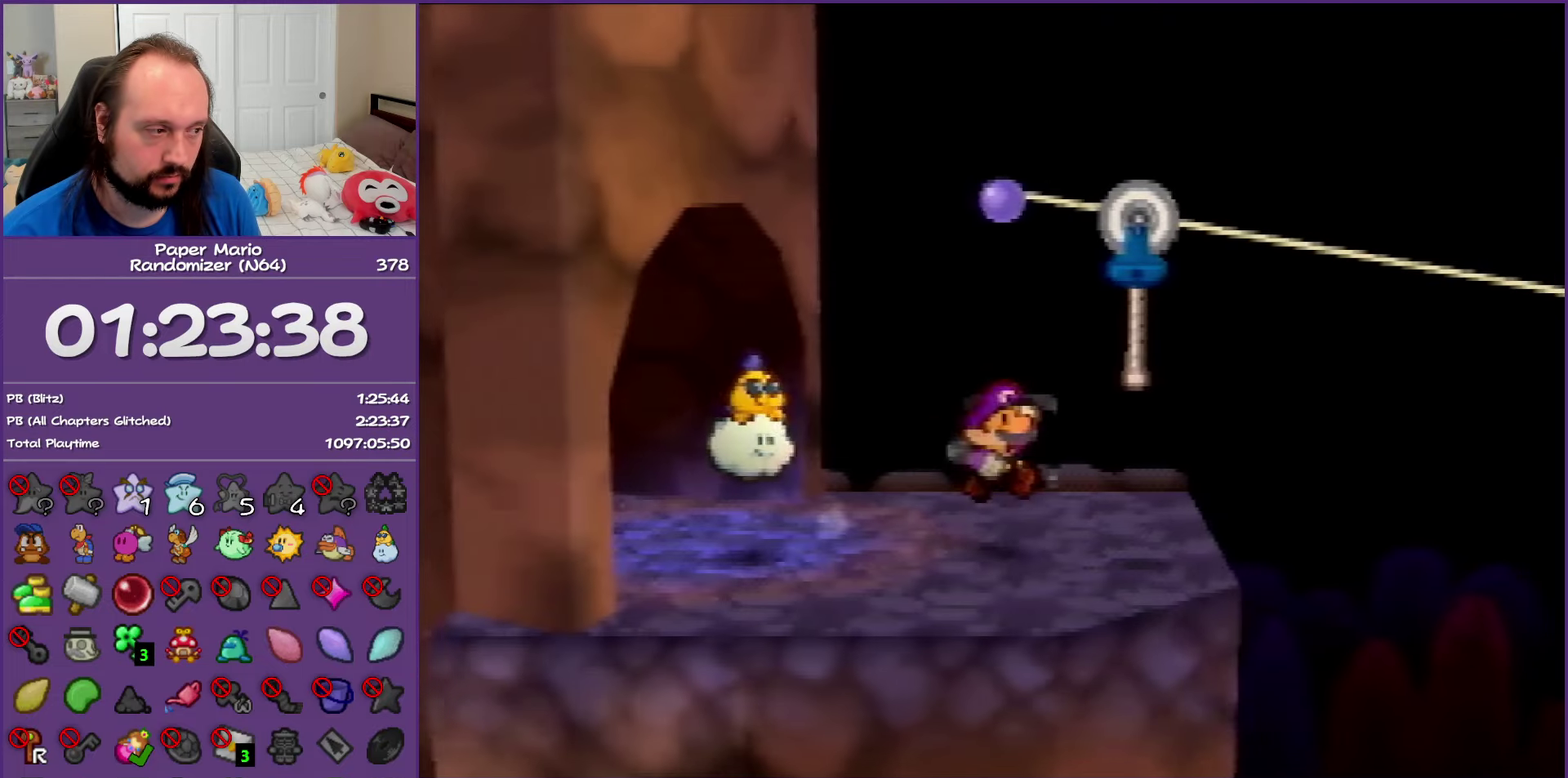
{"buttons": ["A"], "left_stick": "center", "events": [[17, "Z", "up"], [200, "left_stick", "down"], [383, "left_stick", "center"], [400, "A", "down"]]}
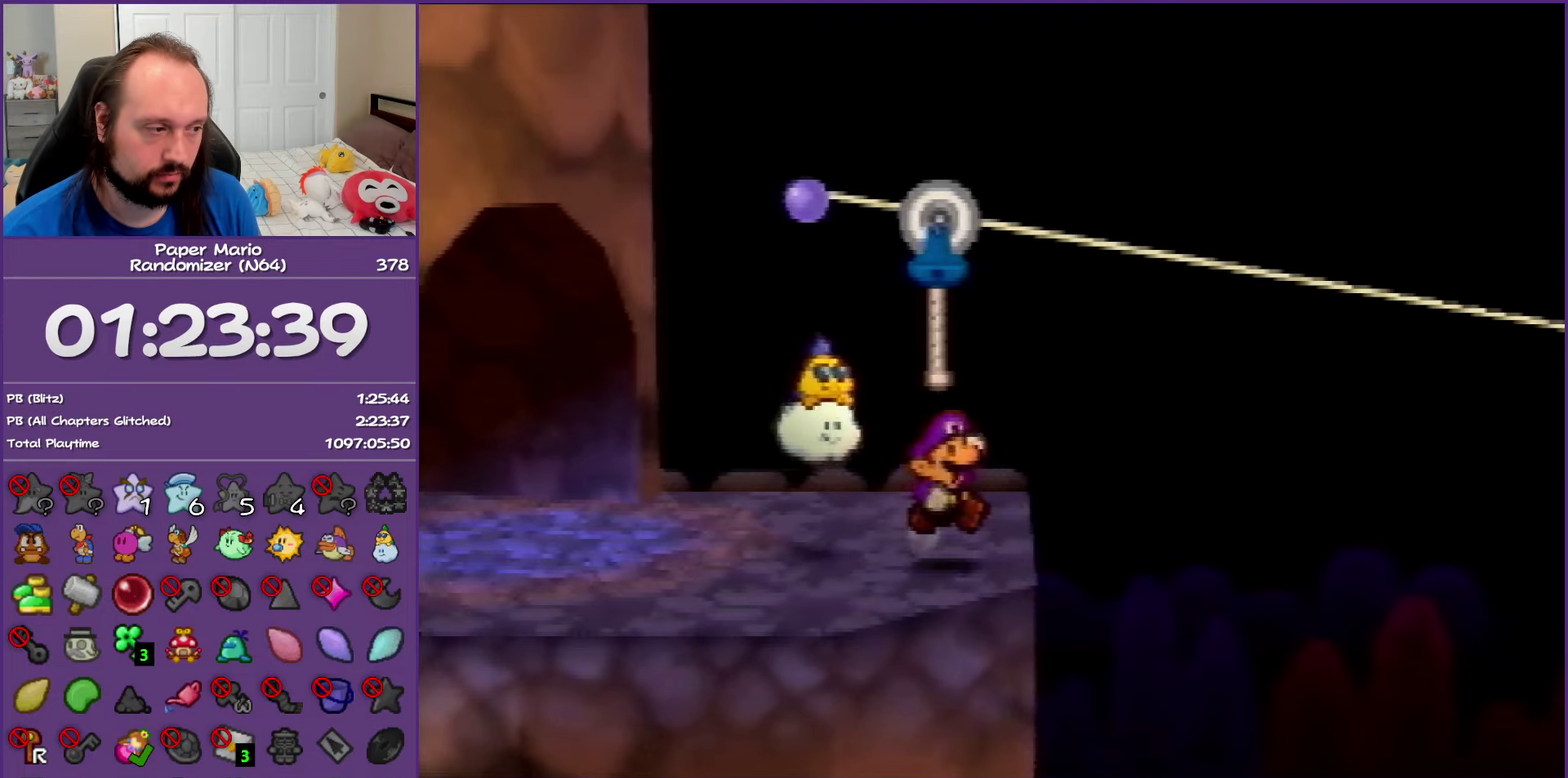
{"buttons": [], "left_stick": "center", "events": [[50, "A", "up"]]}
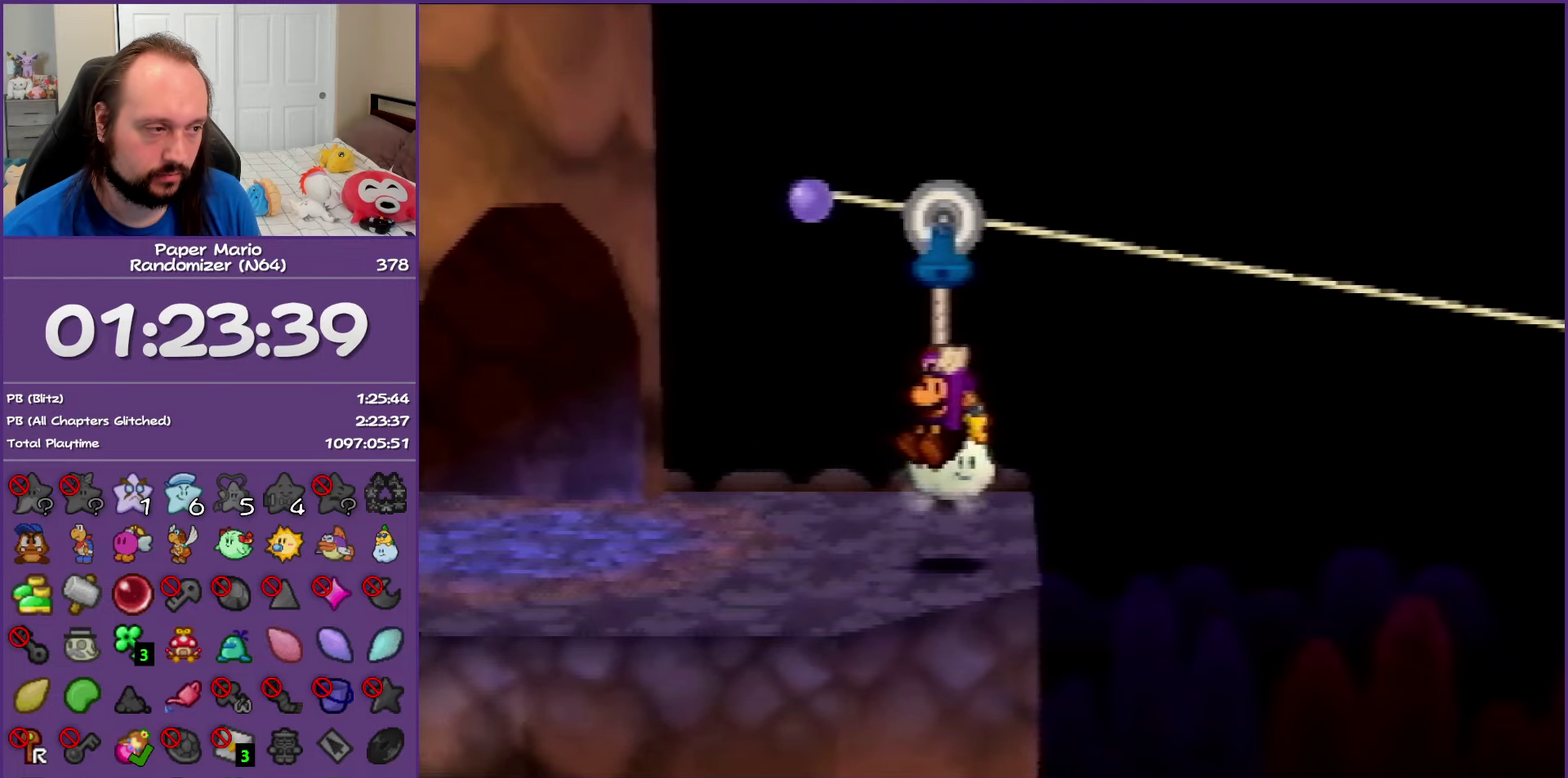
{"buttons": [], "left_stick": "center", "events": []}
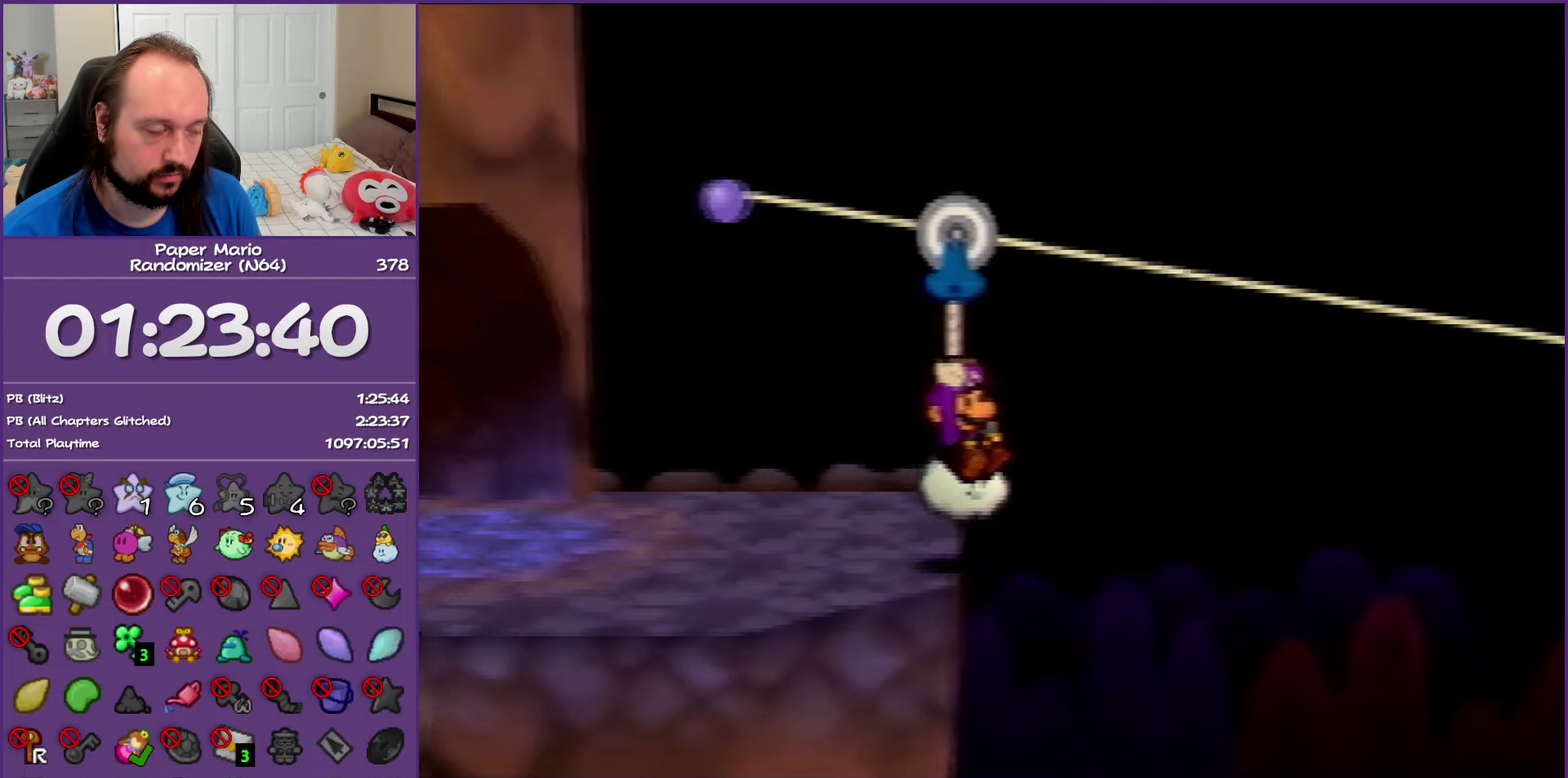
{"buttons": [], "left_stick": "center", "events": []}
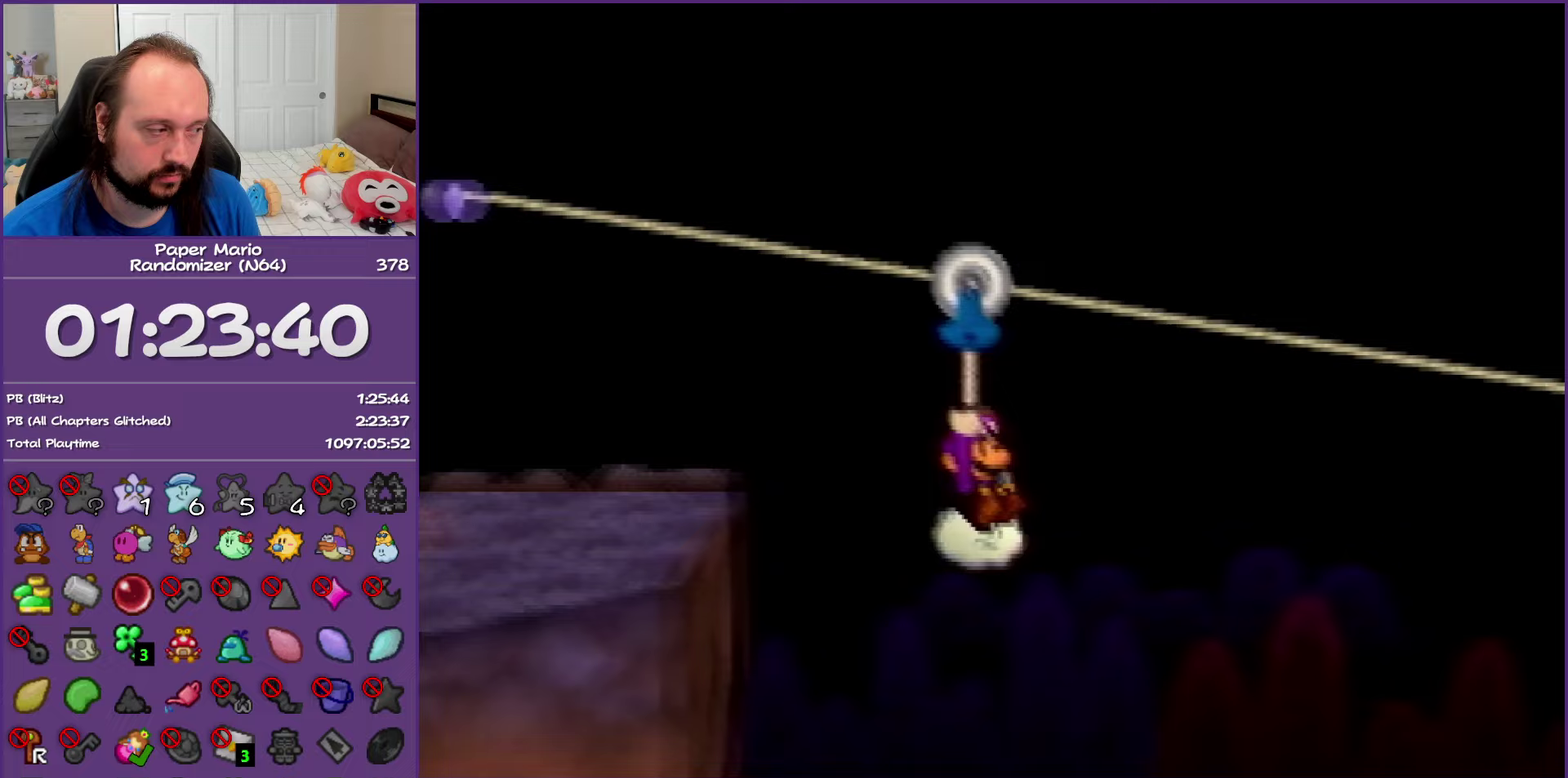
{"buttons": [], "left_stick": "center", "events": []}
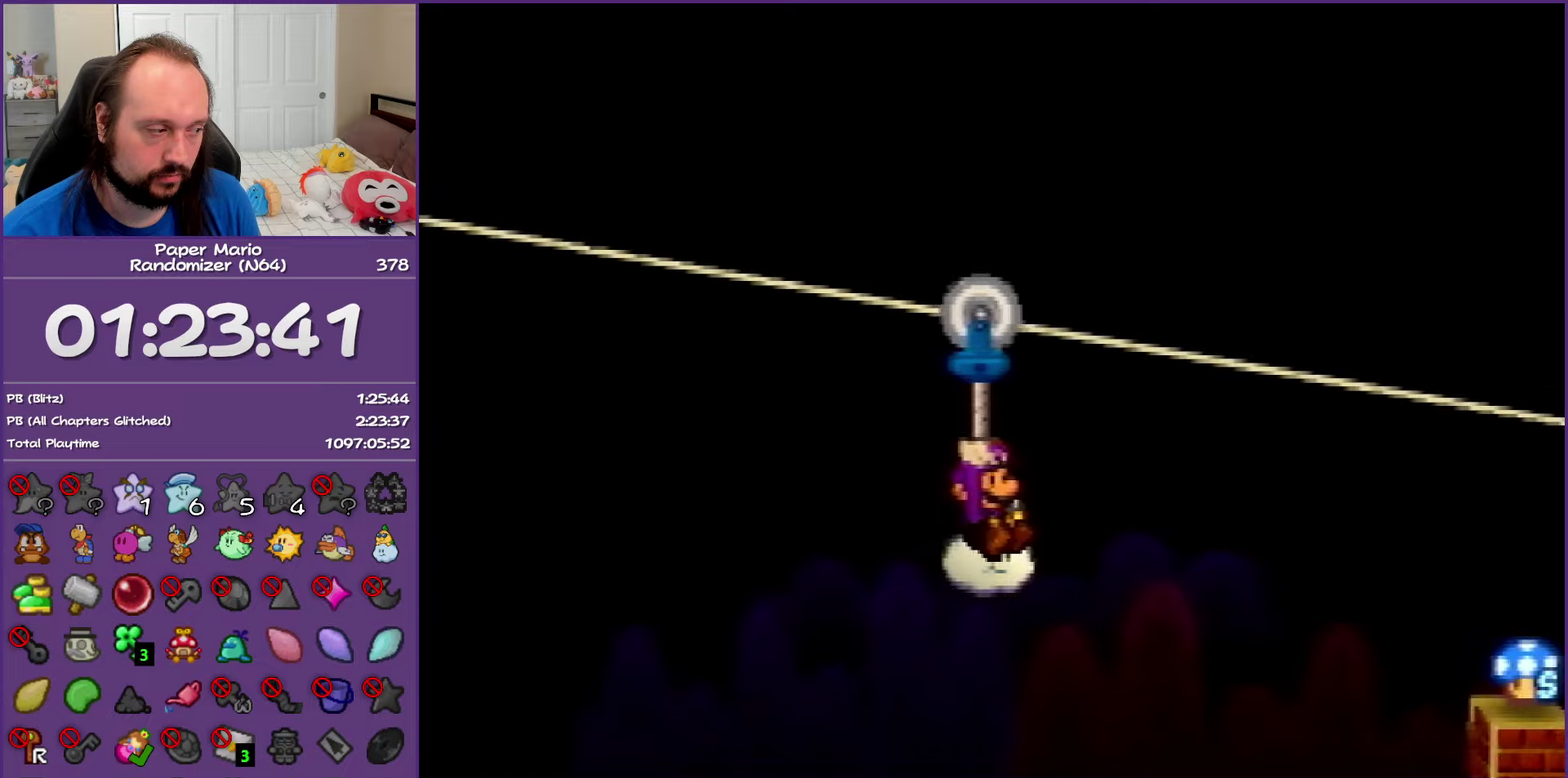
{"buttons": [], "left_stick": "center", "events": []}
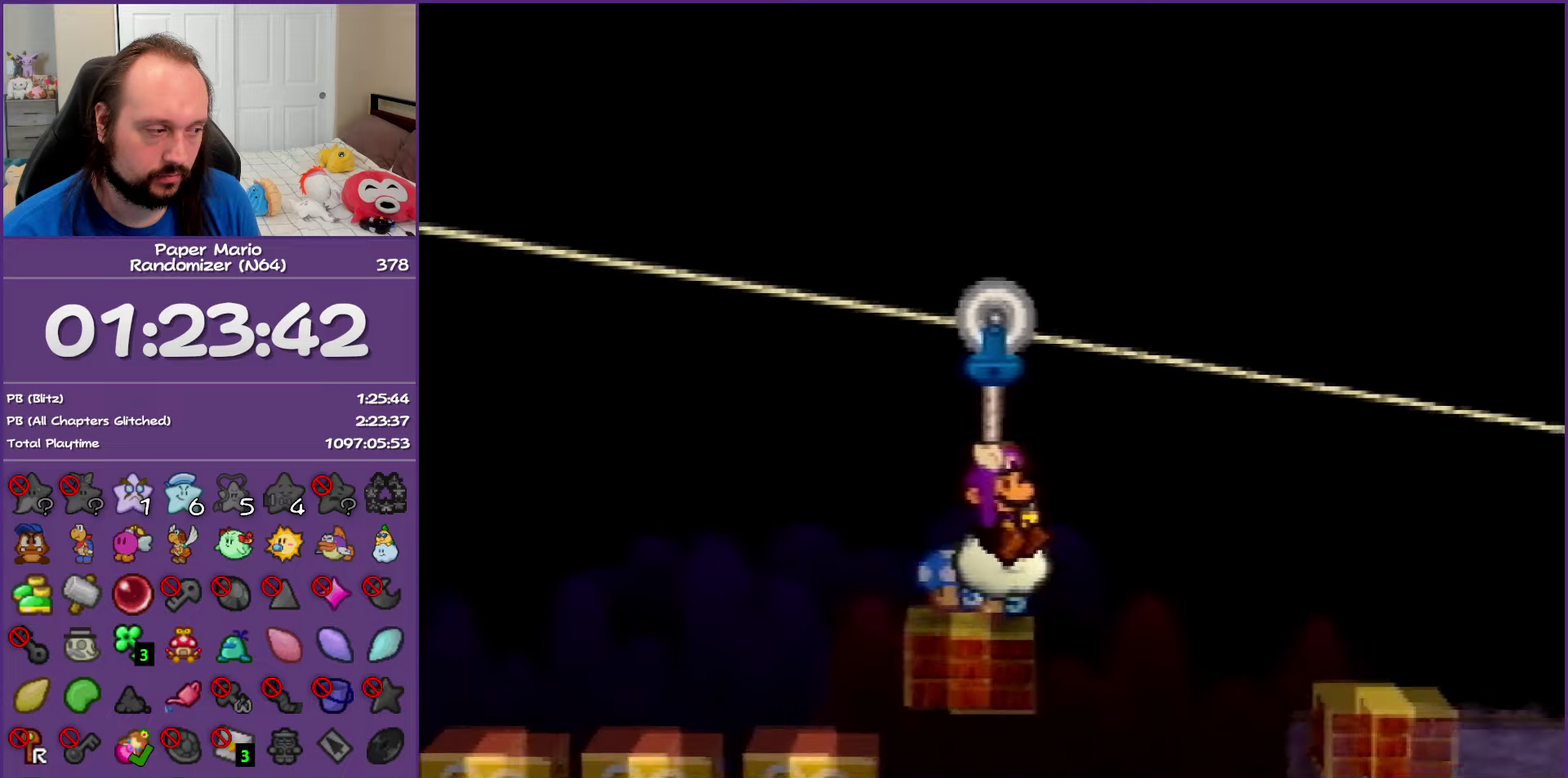
{"buttons": [], "left_stick": "right", "events": [[50, "left_stick", "right"]]}
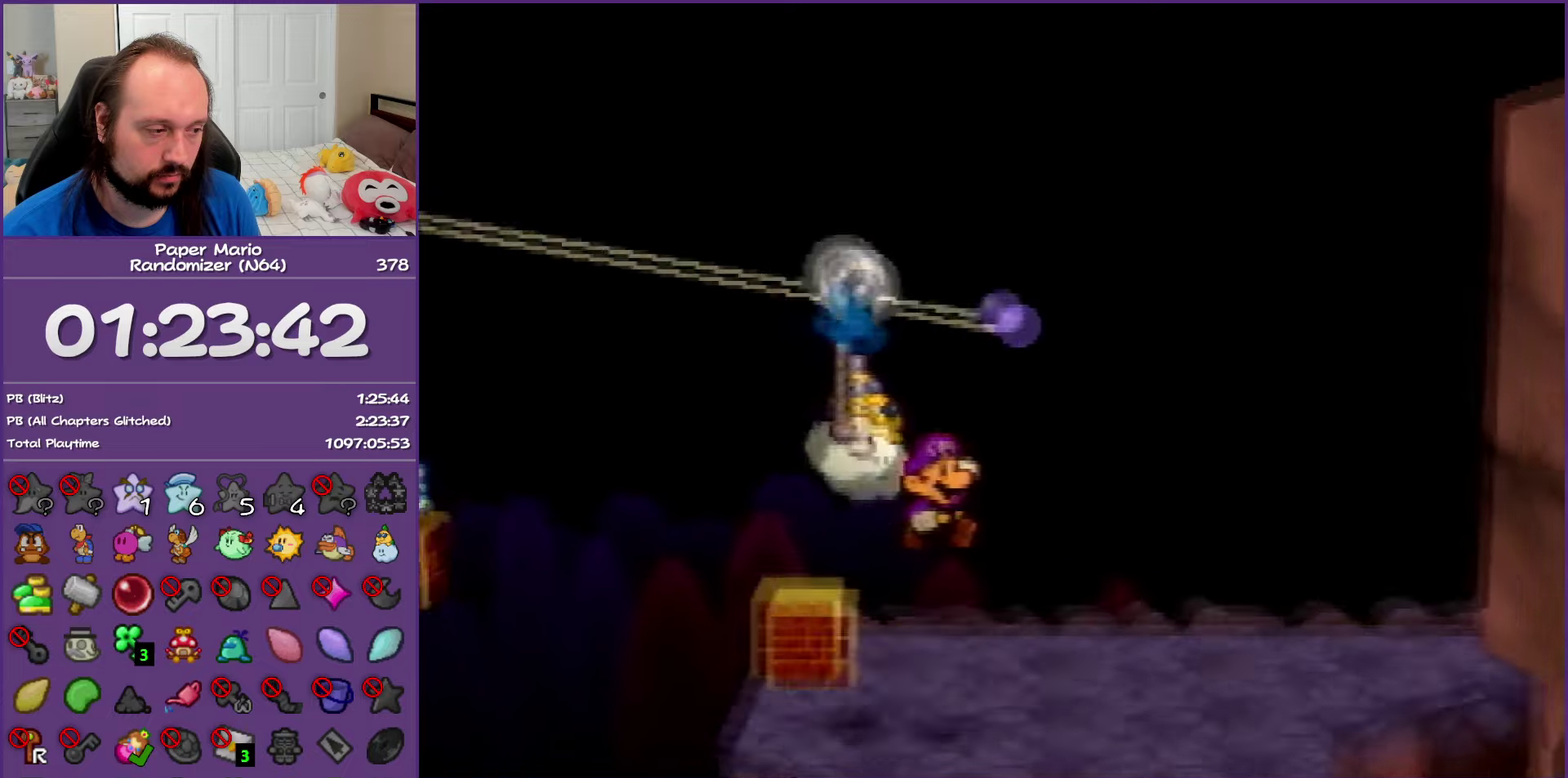
{"buttons": [], "left_stick": "right", "events": [[67, "left_stick", "down-right"], [283, "left_stick", "right"], [333, "Z", "down"], [450, "Z", "up"]]}
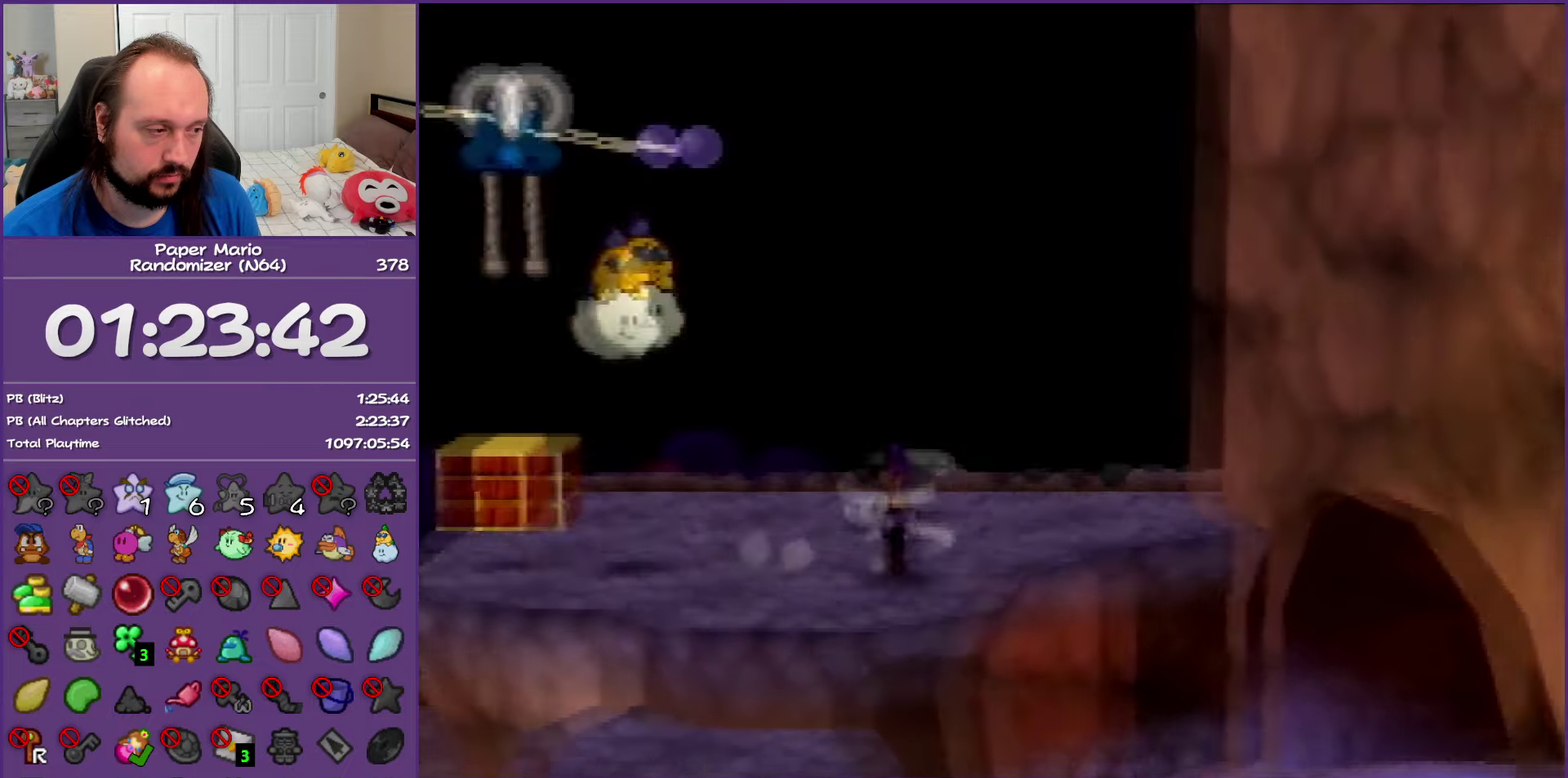
{"buttons": [], "left_stick": "right", "events": [[67, "Z", "down"], [200, "Z", "up"], [283, "Z", "down"], [417, "Z", "up"]]}
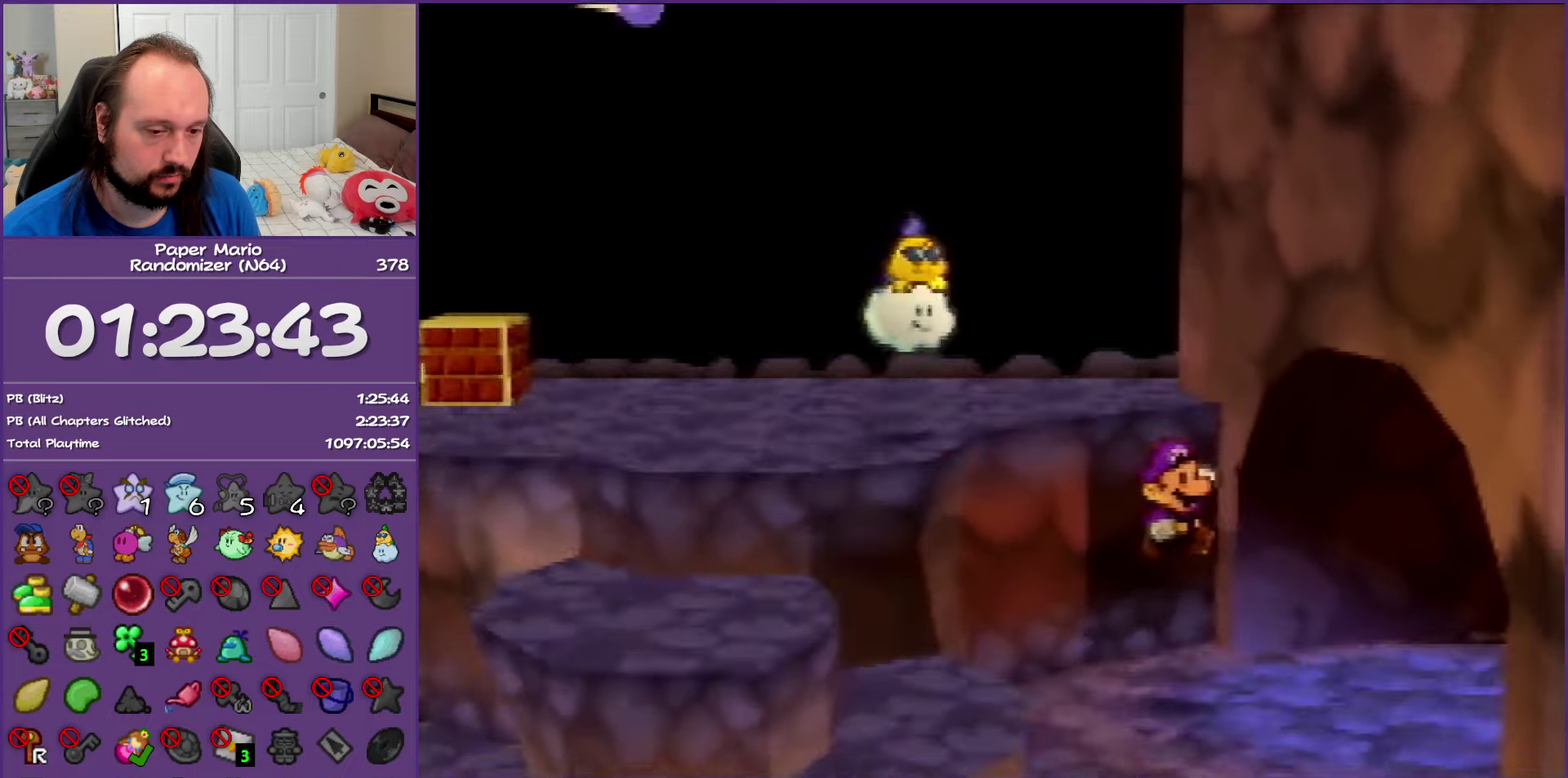
{"buttons": [], "left_stick": "right", "events": [[17, "Z", "down"], [100, "Z", "up"], [217, "Z", "down"], [300, "Z", "up"], [417, "Z", "down"], [500, "Z", "up"]]}
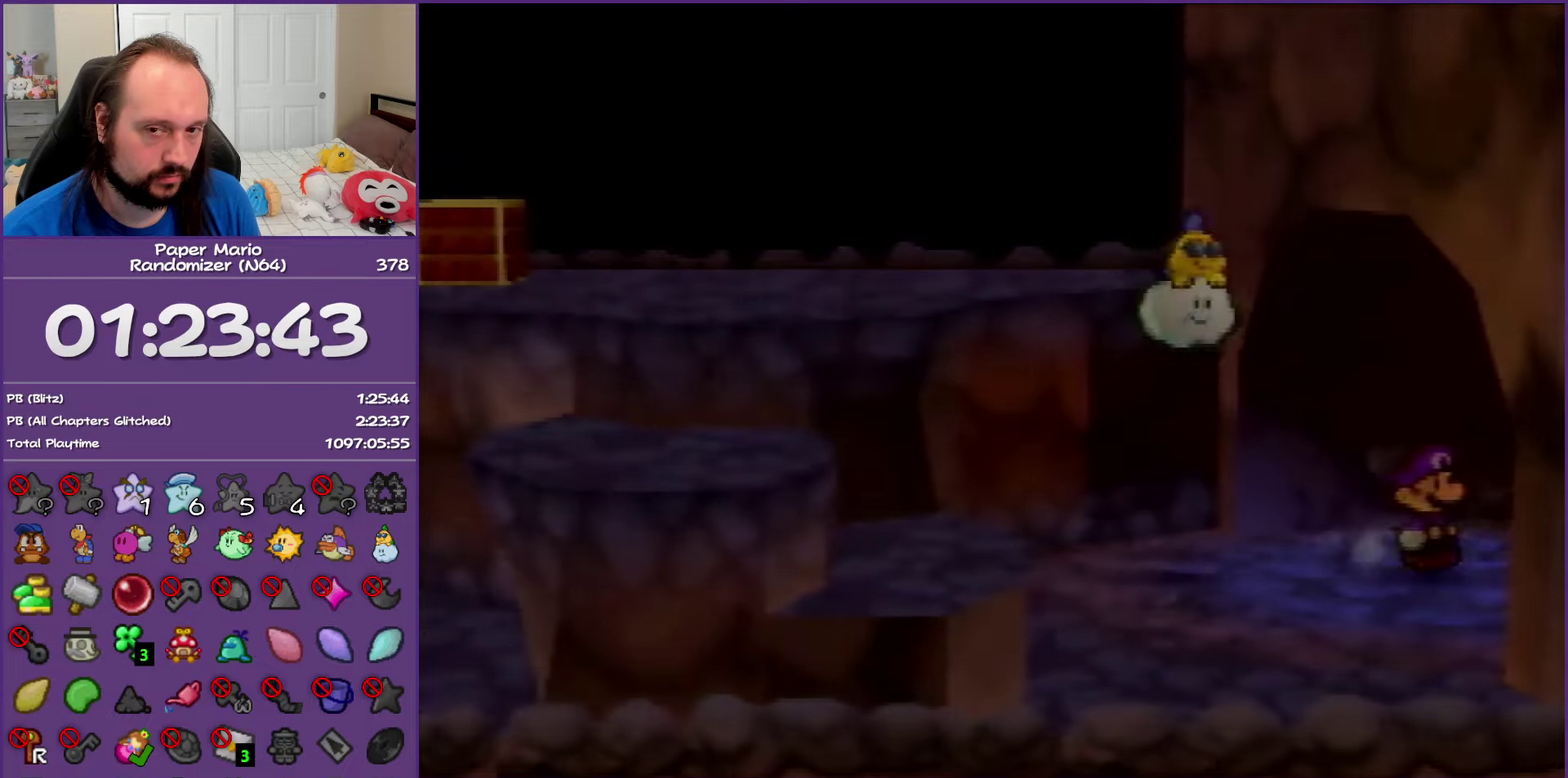
{"buttons": [], "left_stick": "right", "events": [[100, "Z", "down"], [217, "Z", "up"], [300, "Z", "down"], [450, "Z", "up"]]}
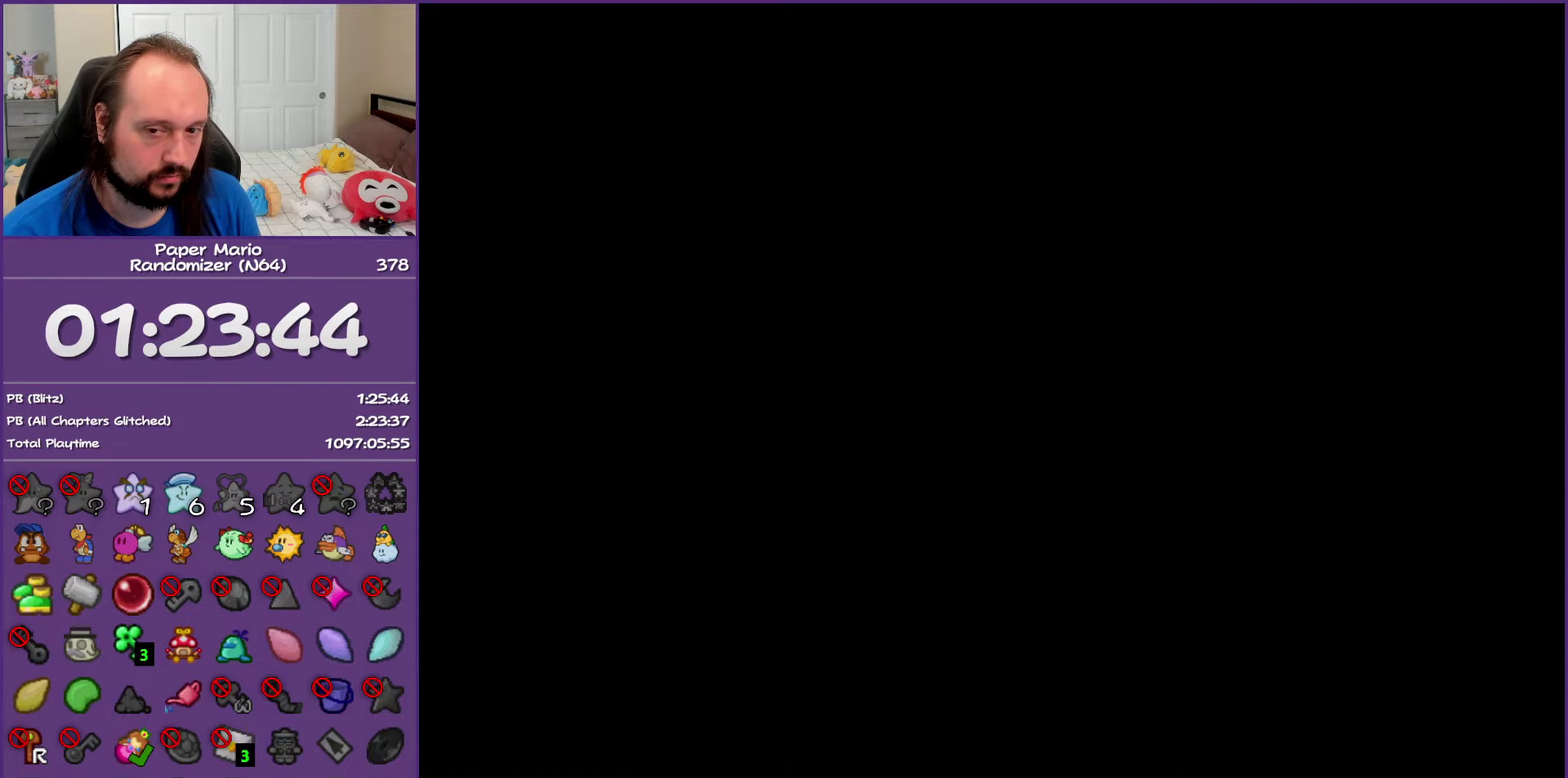
{"buttons": [], "left_stick": "right", "events": [[17, "Z", "down"], [150, "Z", "up"]]}
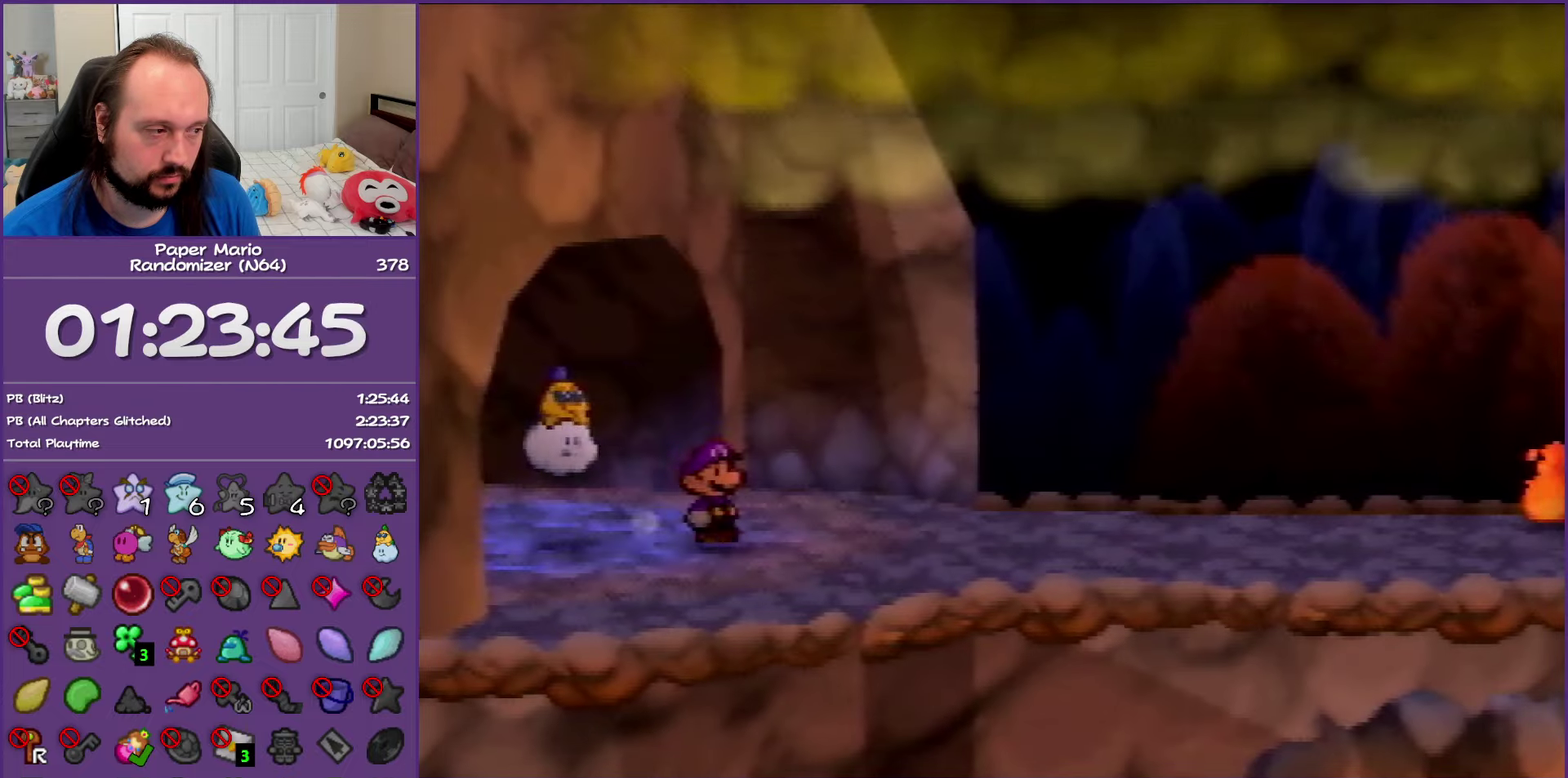
{"buttons": ["Z"], "left_stick": "right", "events": [[33, "Z", "down"]]}
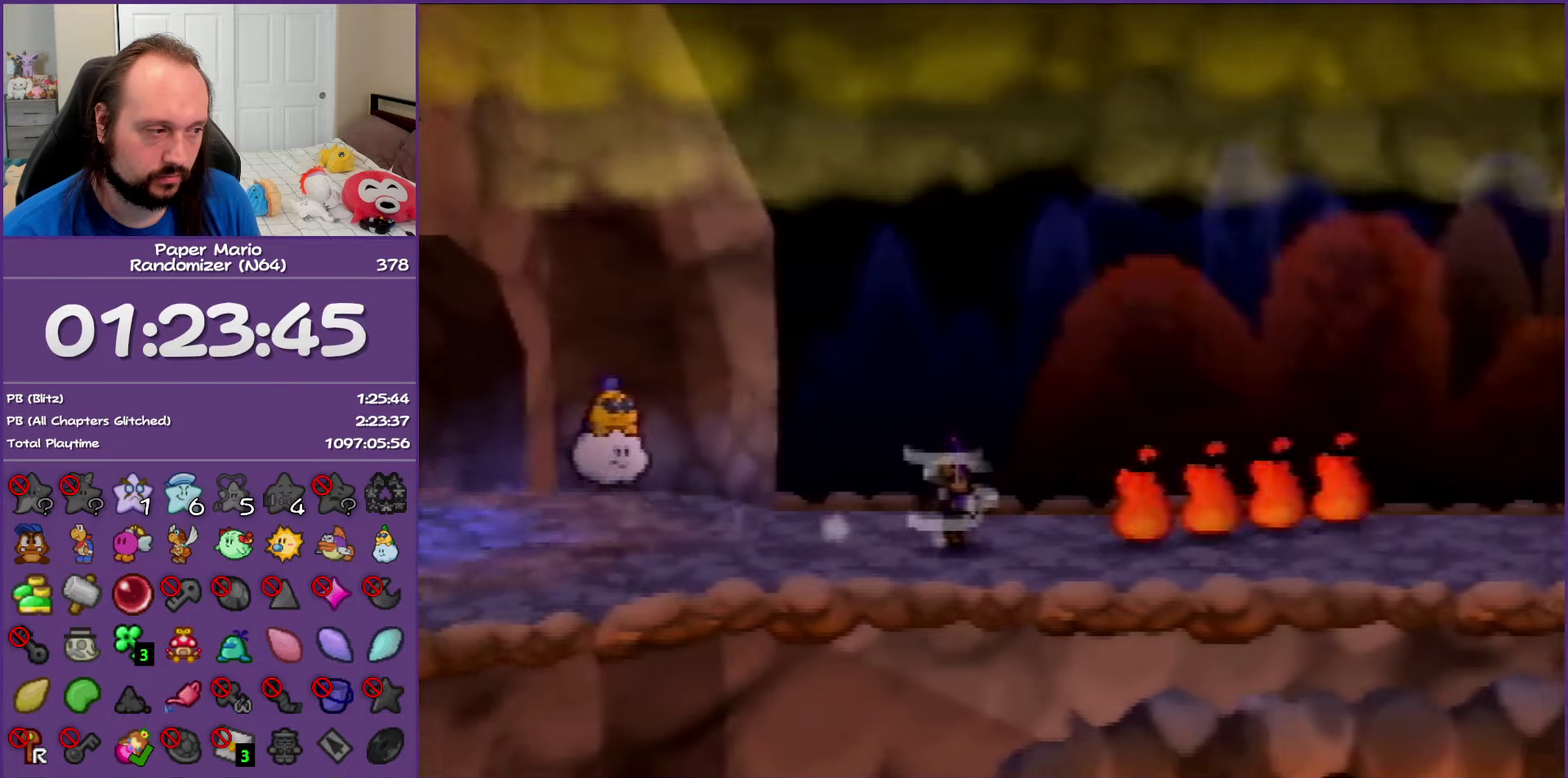
{"buttons": ["Z"], "left_stick": "right", "events": [[33, "A", "down"], [100, "A", "up"], [117, "Z", "up"], [500, "Z", "down"]]}
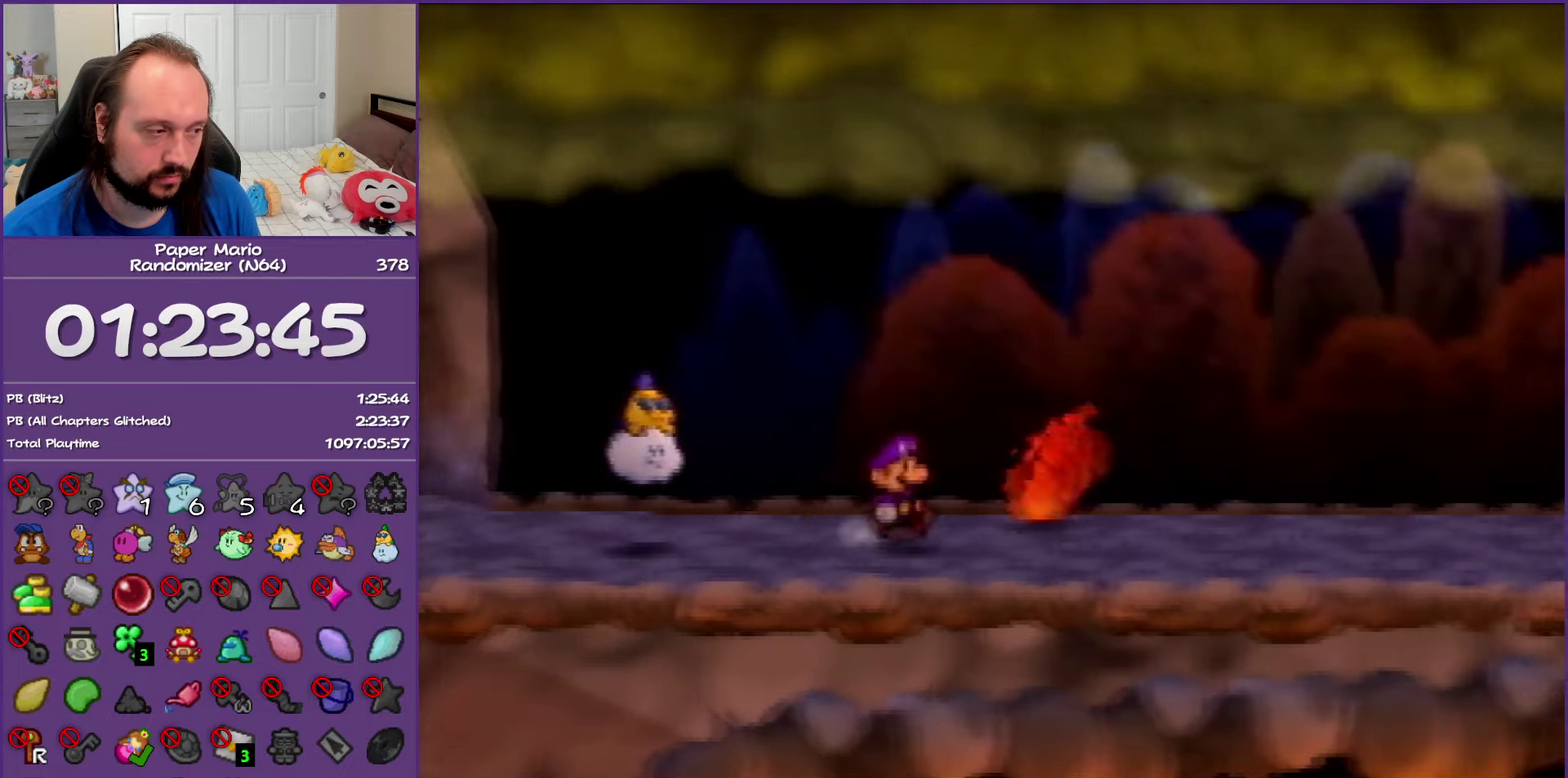
{"buttons": [], "left_stick": "right", "events": [[167, "A", "down"], [250, "Z", "up"], [300, "A", "up"]]}